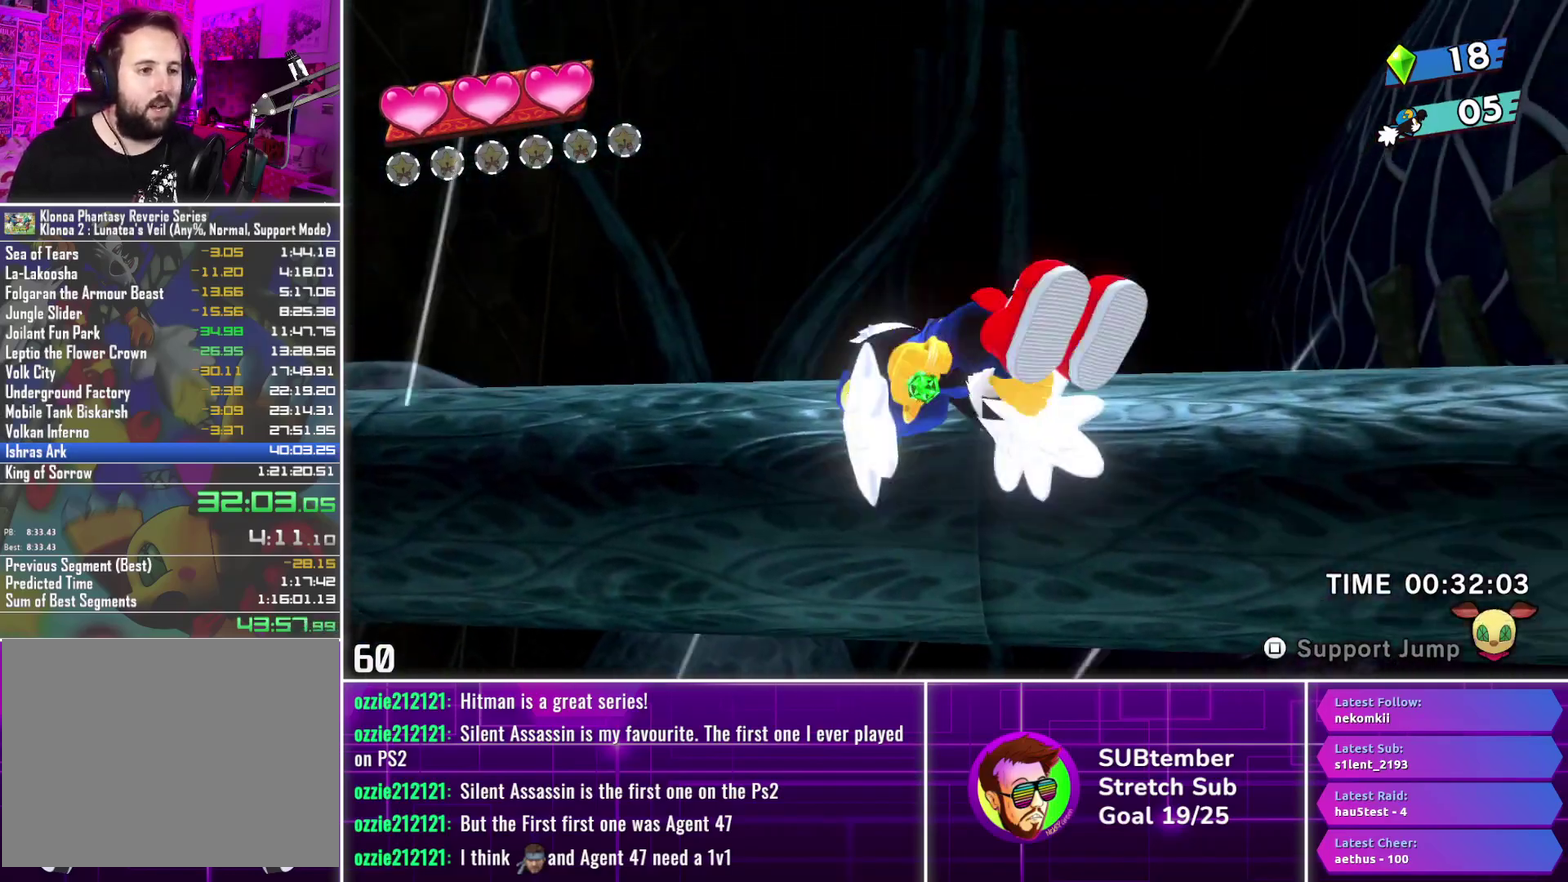
Gameplay with a controller (PlayStation layout); each line is a JSON object with the inputs held at the frame after it. "events" lists button and stick changes between this image and that frame as [ms after this image, input, new state], when the widget could be followed in between. Not read: R3 right_stick.
{"buttons": [], "left_stick": "center", "events": [[83, "L3", "down"], [183, "L3", "up"], [333, "L3", "down"], [467, "L3", "up"]]}
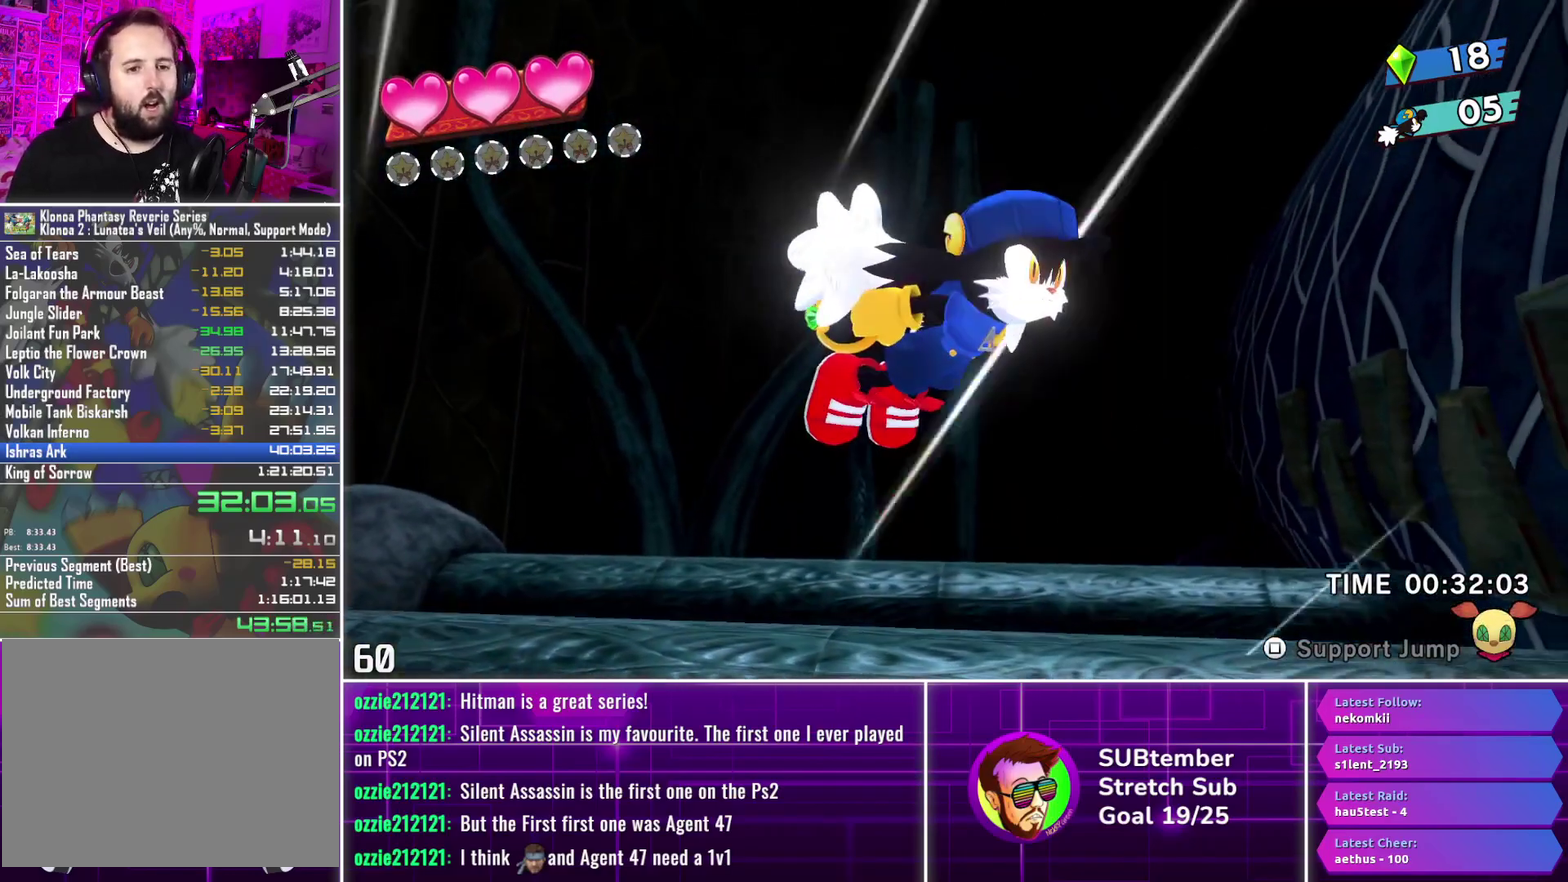
{"buttons": ["L3"], "left_stick": "center", "events": [[67, "L3", "down"], [167, "L3", "up"], [283, "L3", "down"], [350, "L3", "up"], [483, "L3", "down"]]}
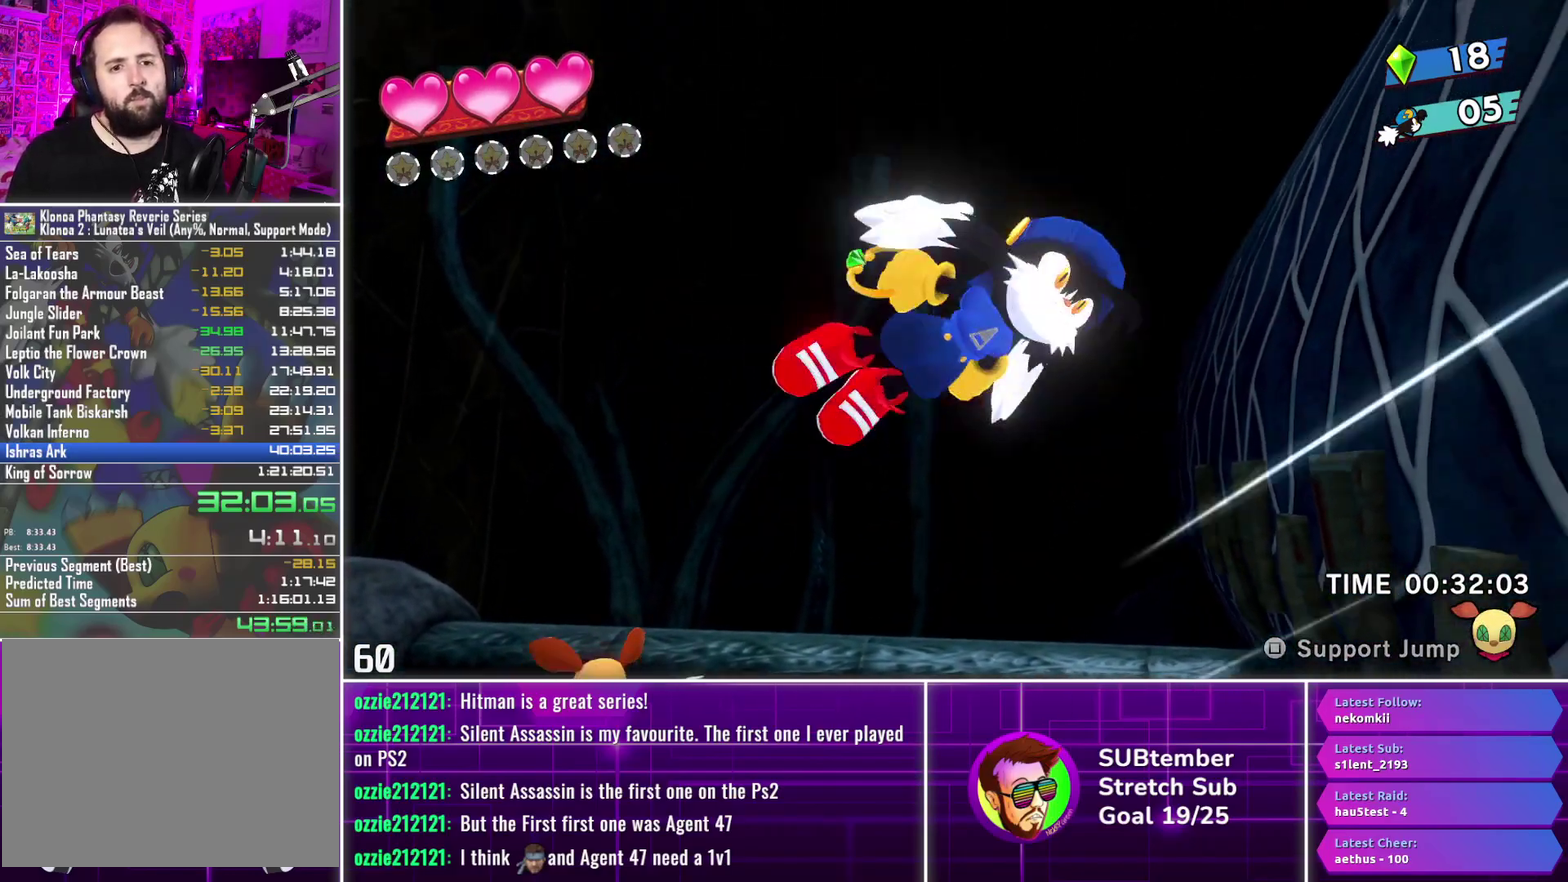
{"buttons": [], "left_stick": "center", "events": [[83, "L3", "up"]]}
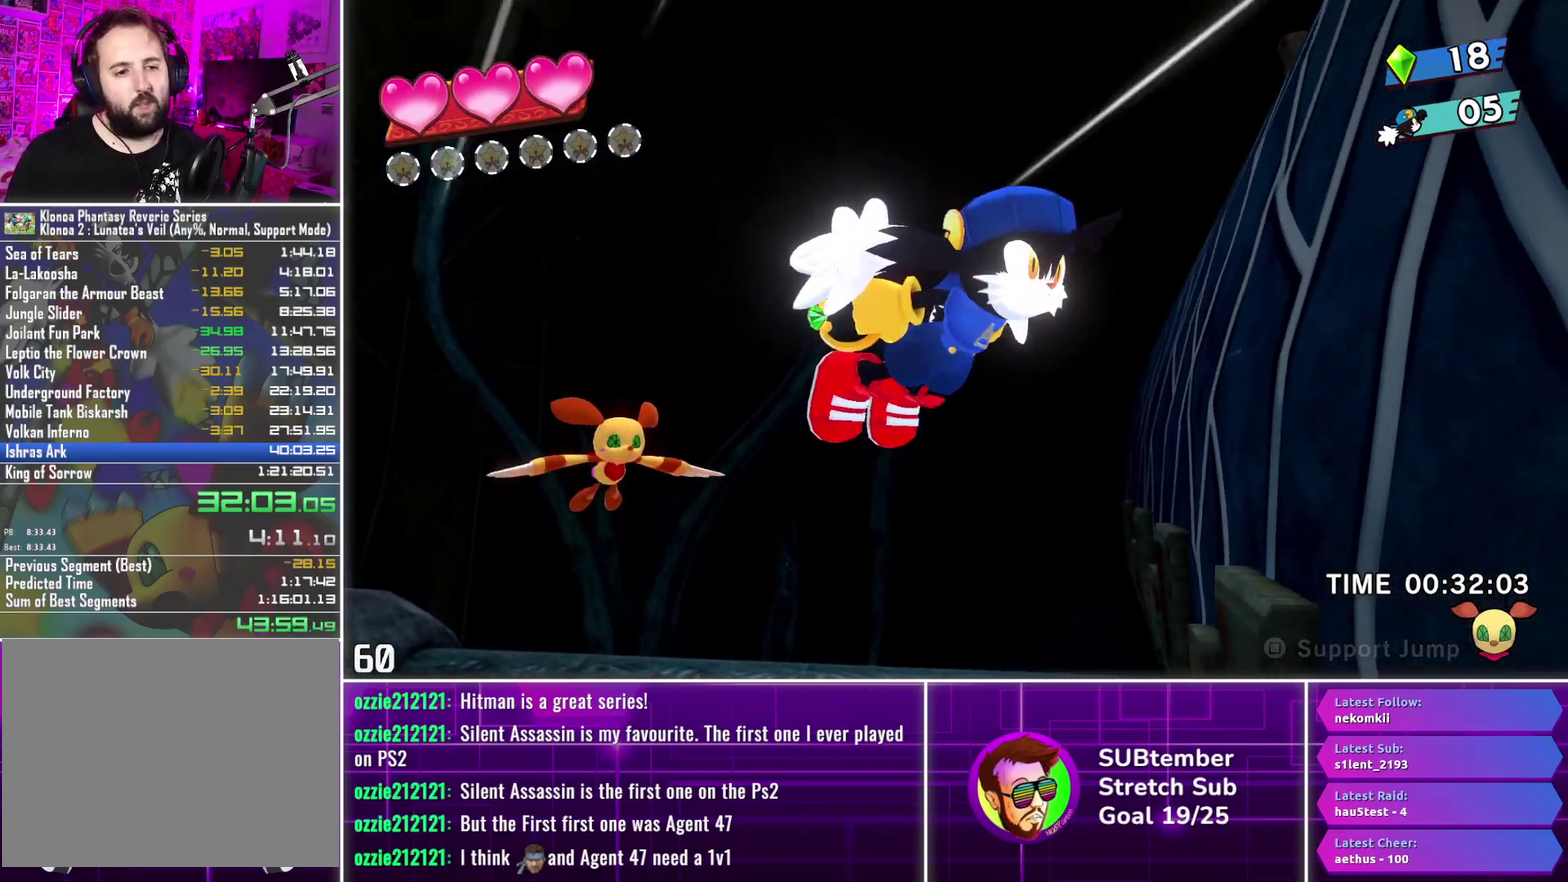
{"buttons": ["DPAD_RIGHT"], "left_stick": "center", "events": [[183, "DPAD_RIGHT", "down"]]}
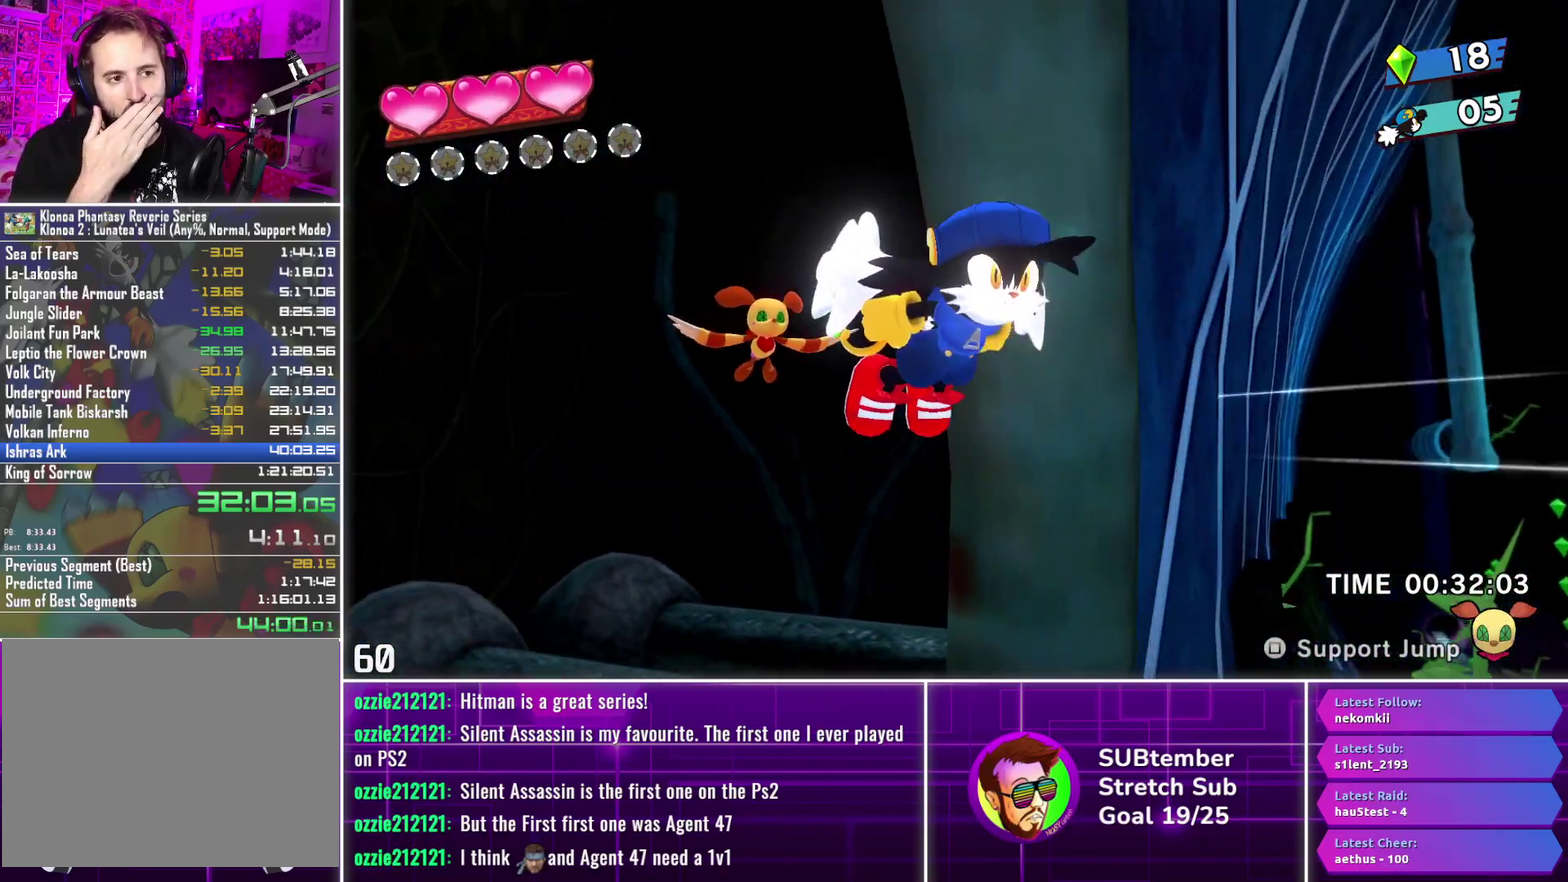
{"buttons": ["DPAD_RIGHT"], "left_stick": "center", "events": []}
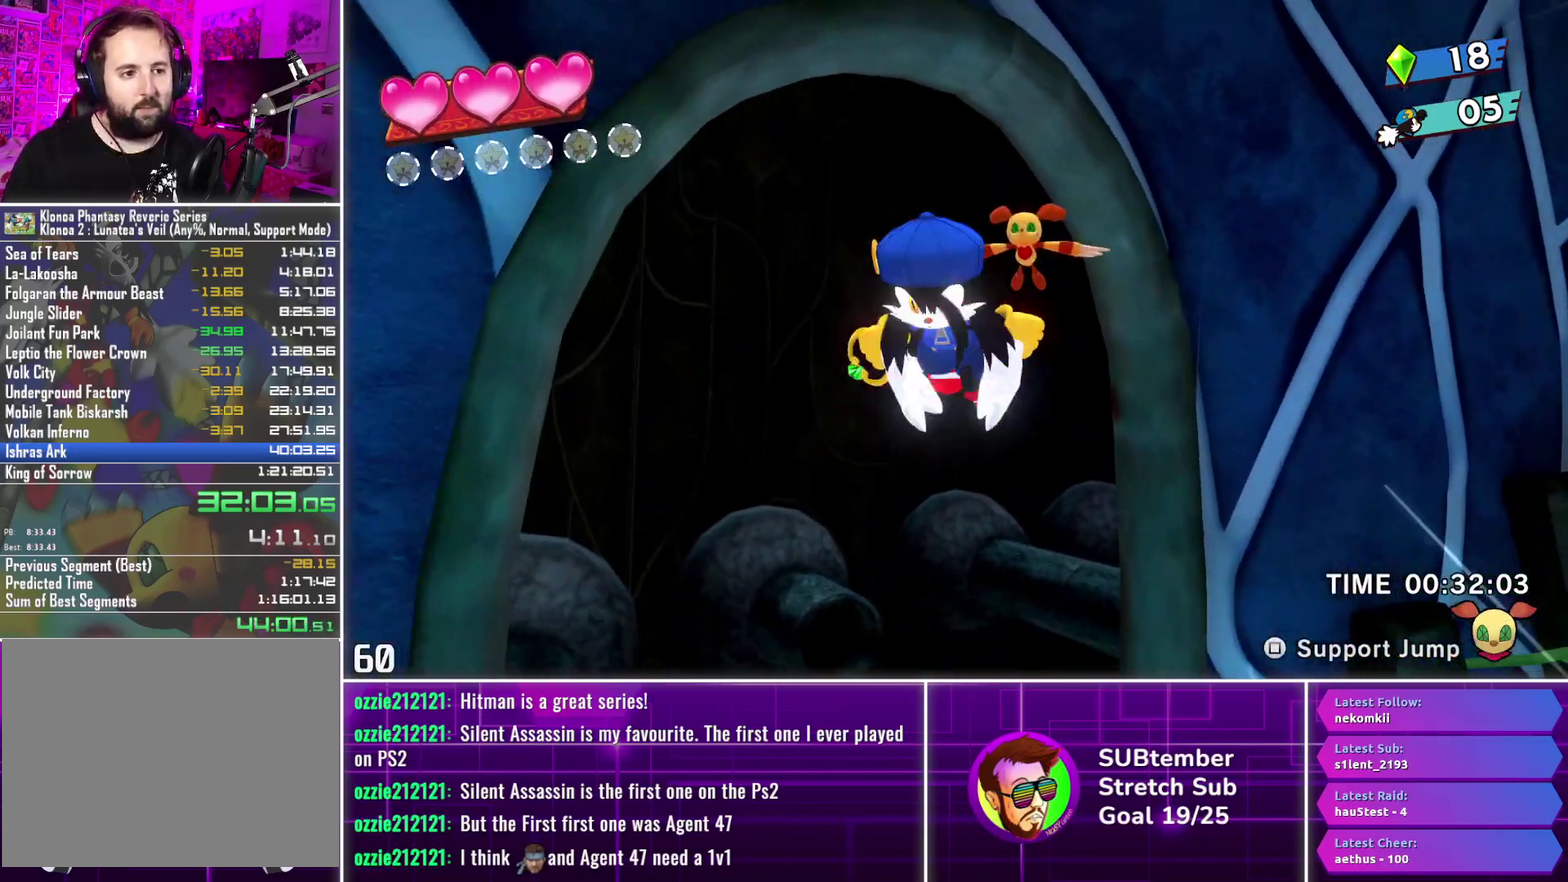
{"buttons": [], "left_stick": "center", "events": [[283, "DPAD_RIGHT", "up"]]}
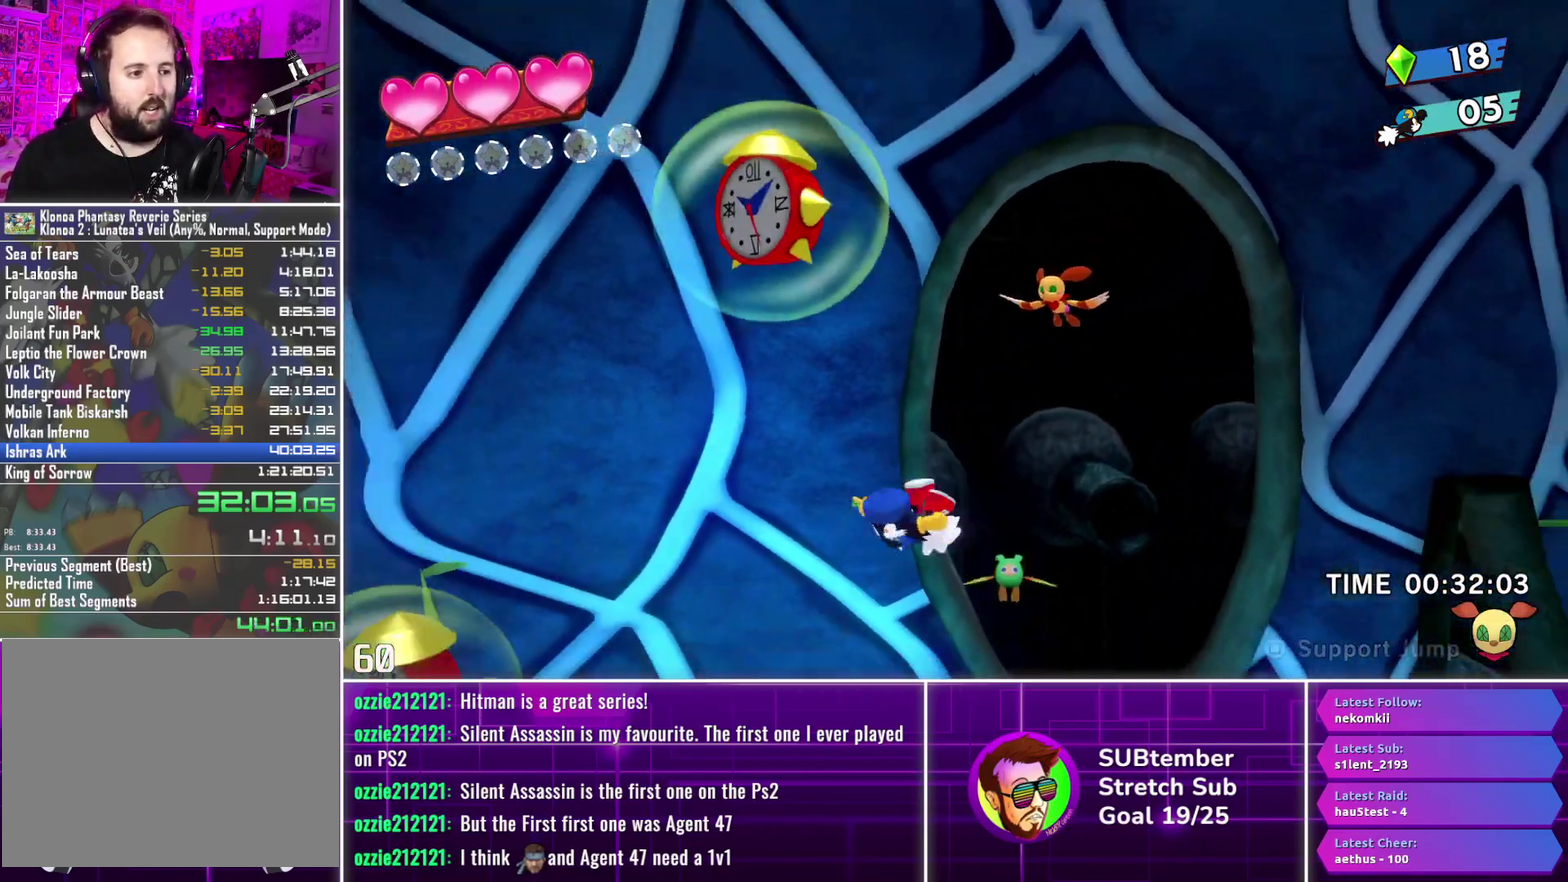
{"buttons": ["DPAD_RIGHT"], "left_stick": "center", "events": [[117, "DPAD_RIGHT", "down"]]}
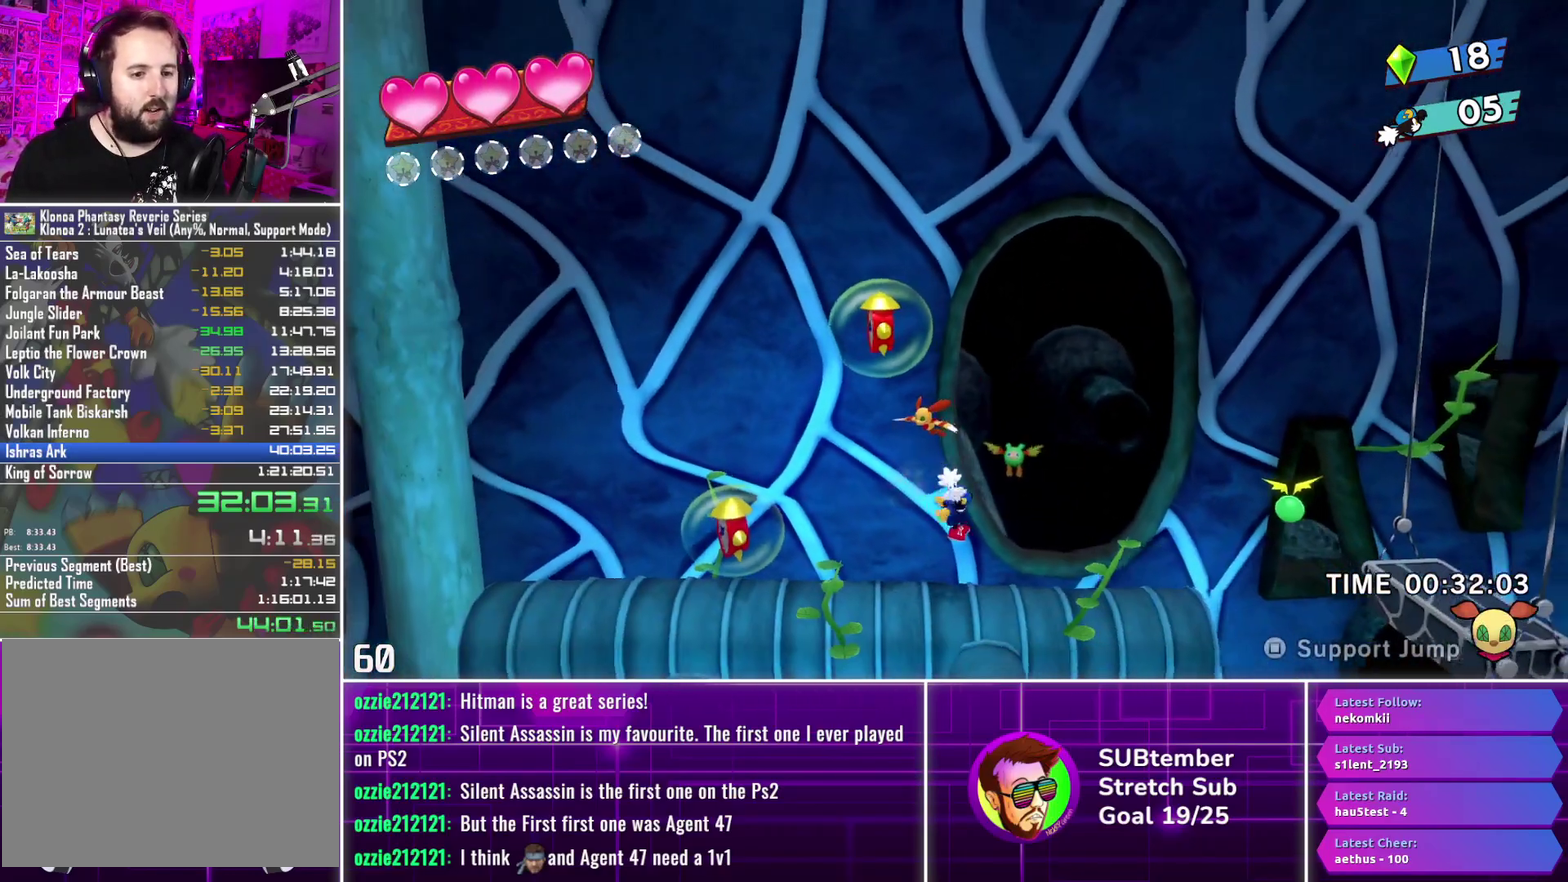
{"buttons": ["DPAD_RIGHT"], "left_stick": "center", "events": []}
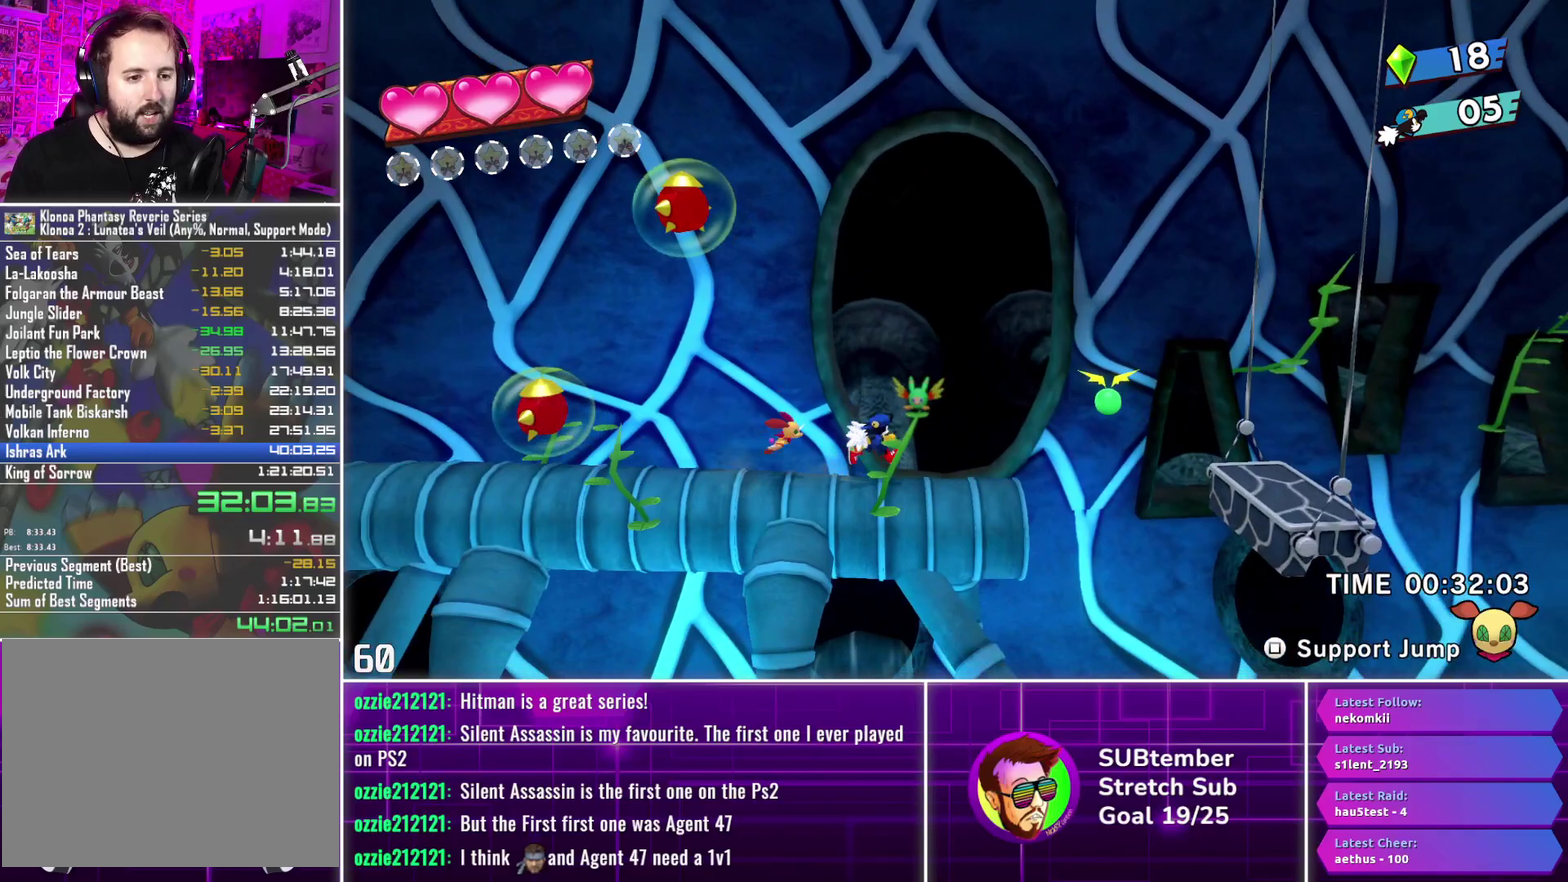
{"buttons": ["CROSS", "DPAD_RIGHT"], "left_stick": "center", "events": [[450, "CROSS", "down"]]}
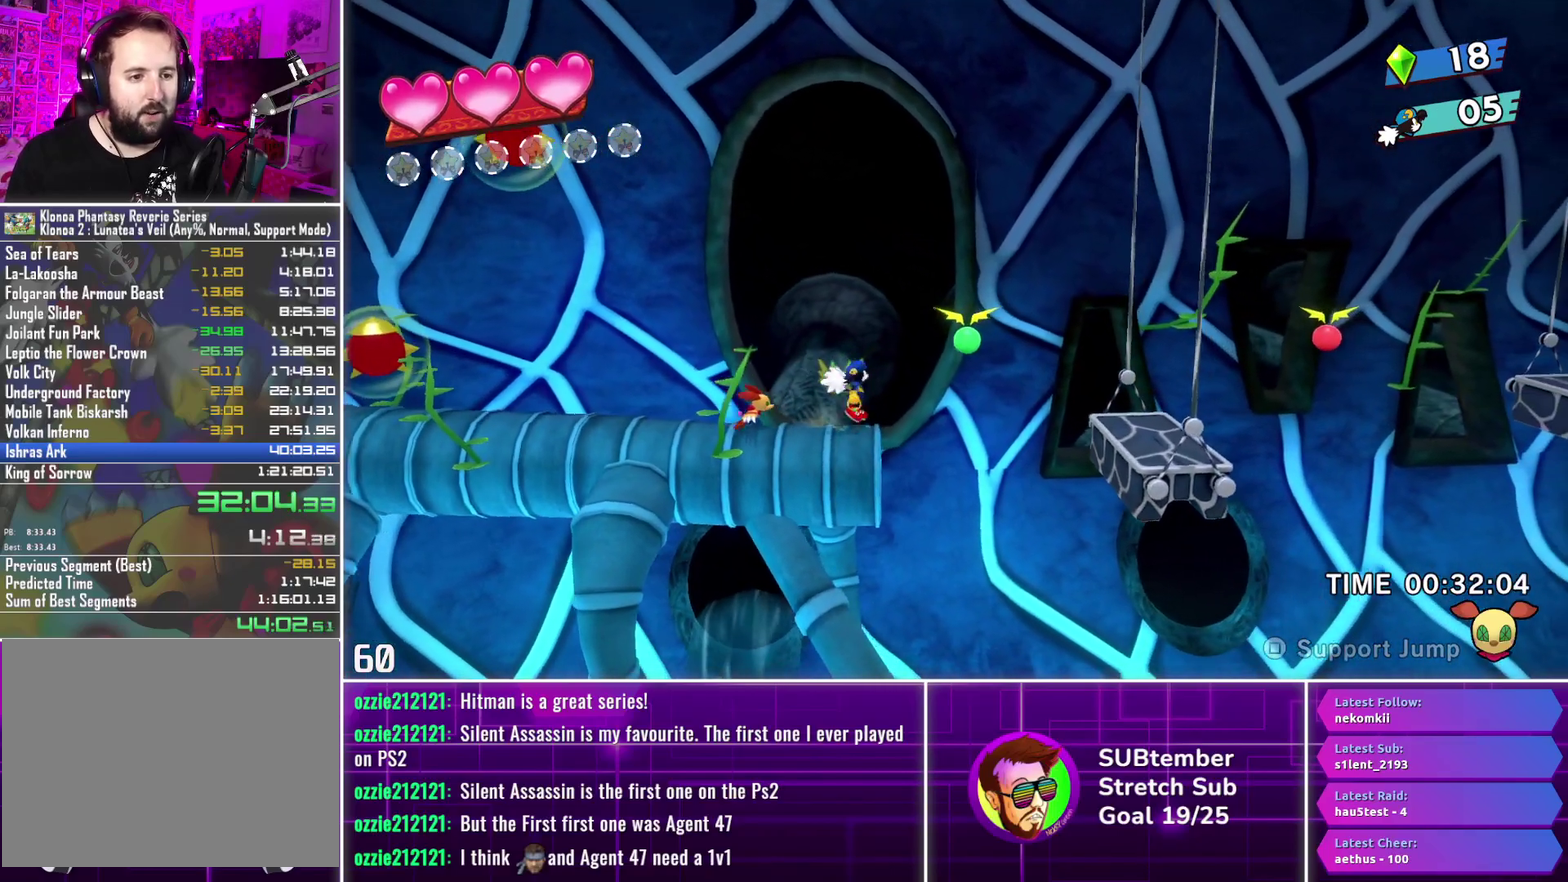
{"buttons": ["DPAD_RIGHT"], "left_stick": "center", "events": [[50, "CROSS", "up"], [383, "SQUARE", "down"], [500, "SQUARE", "up"]]}
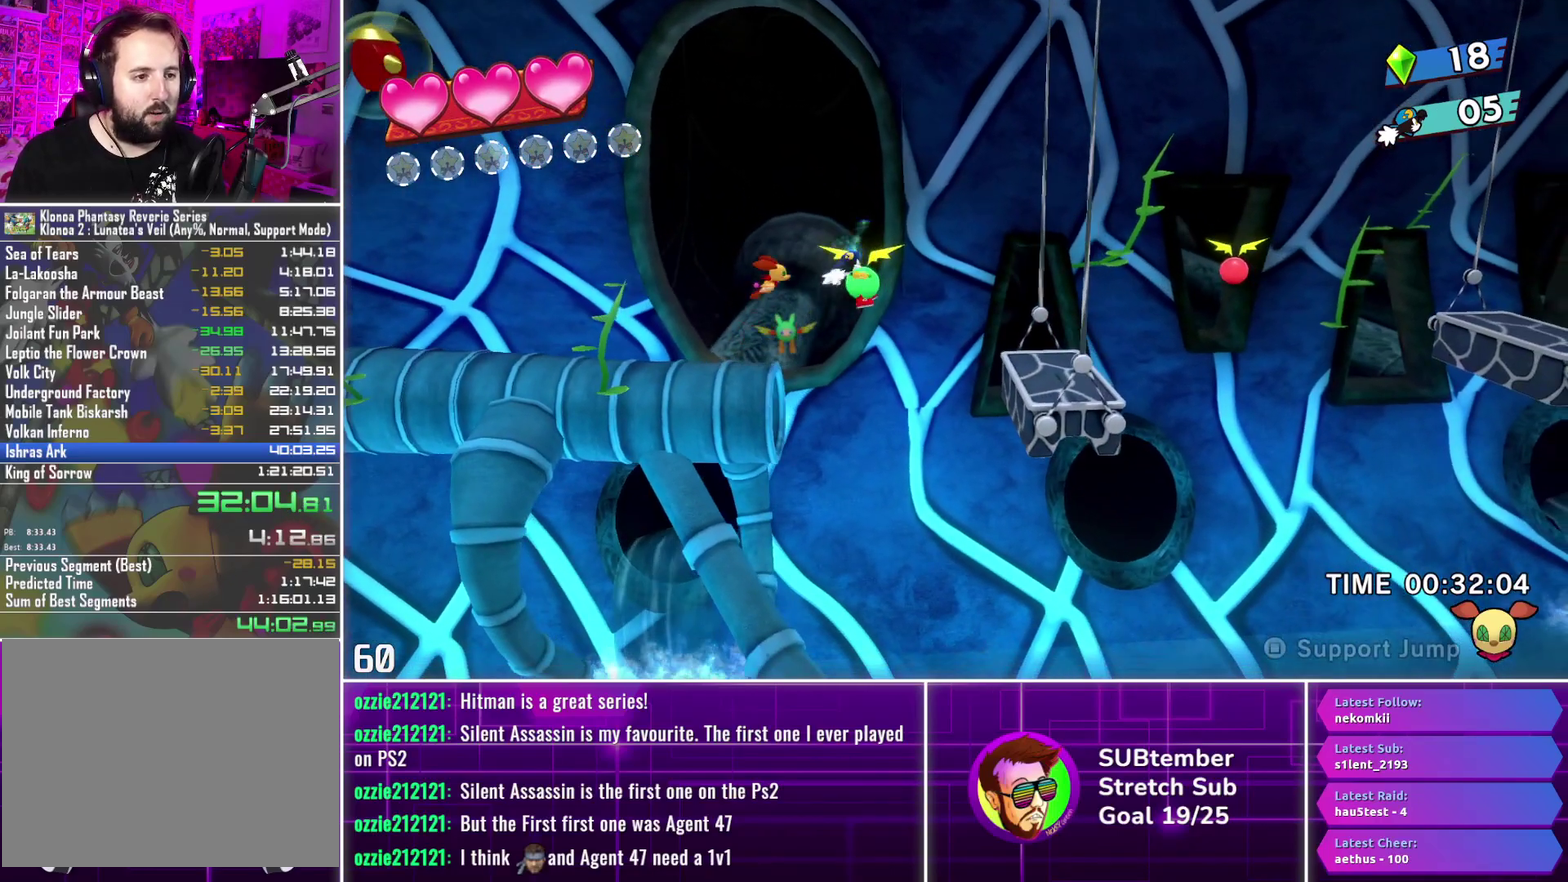
{"buttons": ["DPAD_RIGHT"], "left_stick": "center", "events": [[50, "CROSS", "down"], [267, "CROSS", "up"]]}
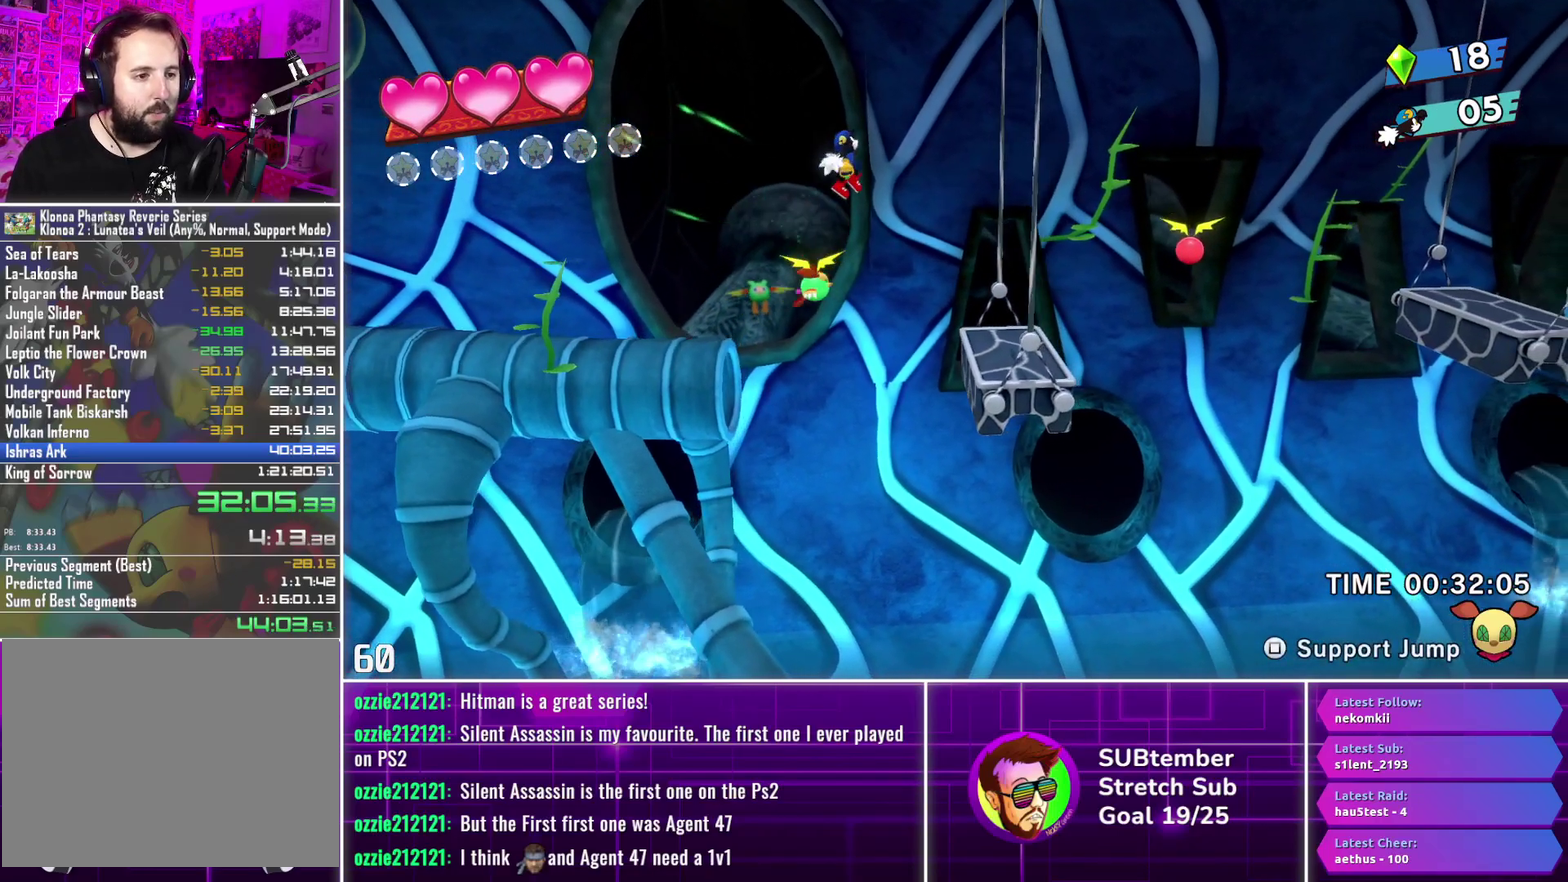
{"buttons": ["DPAD_RIGHT"], "left_stick": "center", "events": []}
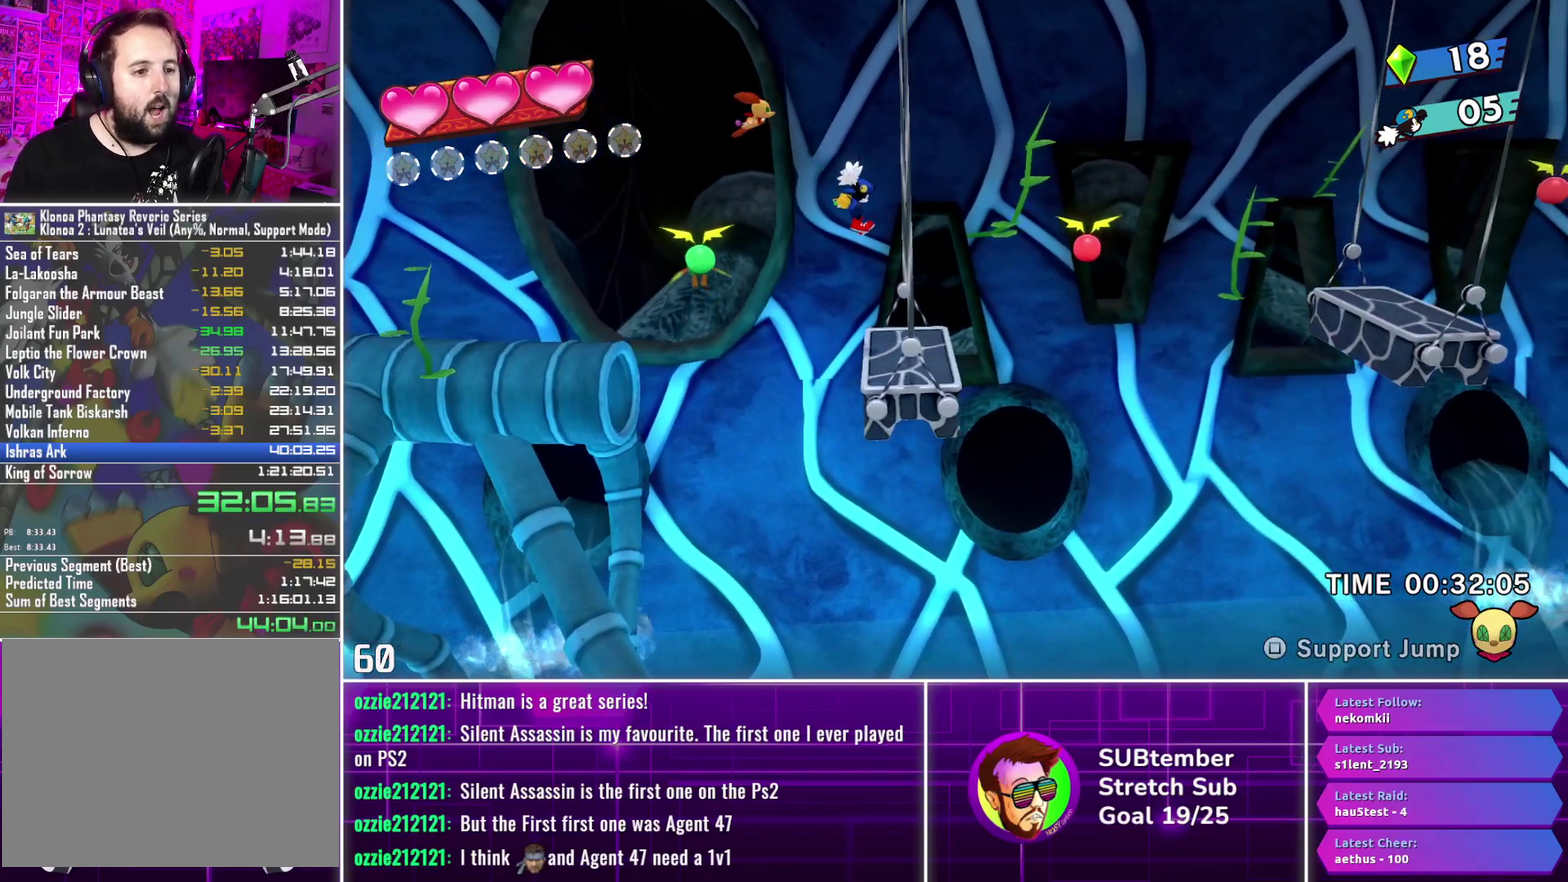
{"buttons": ["DPAD_RIGHT"], "left_stick": "center", "events": [[300, "CROSS", "down"], [450, "CROSS", "up"]]}
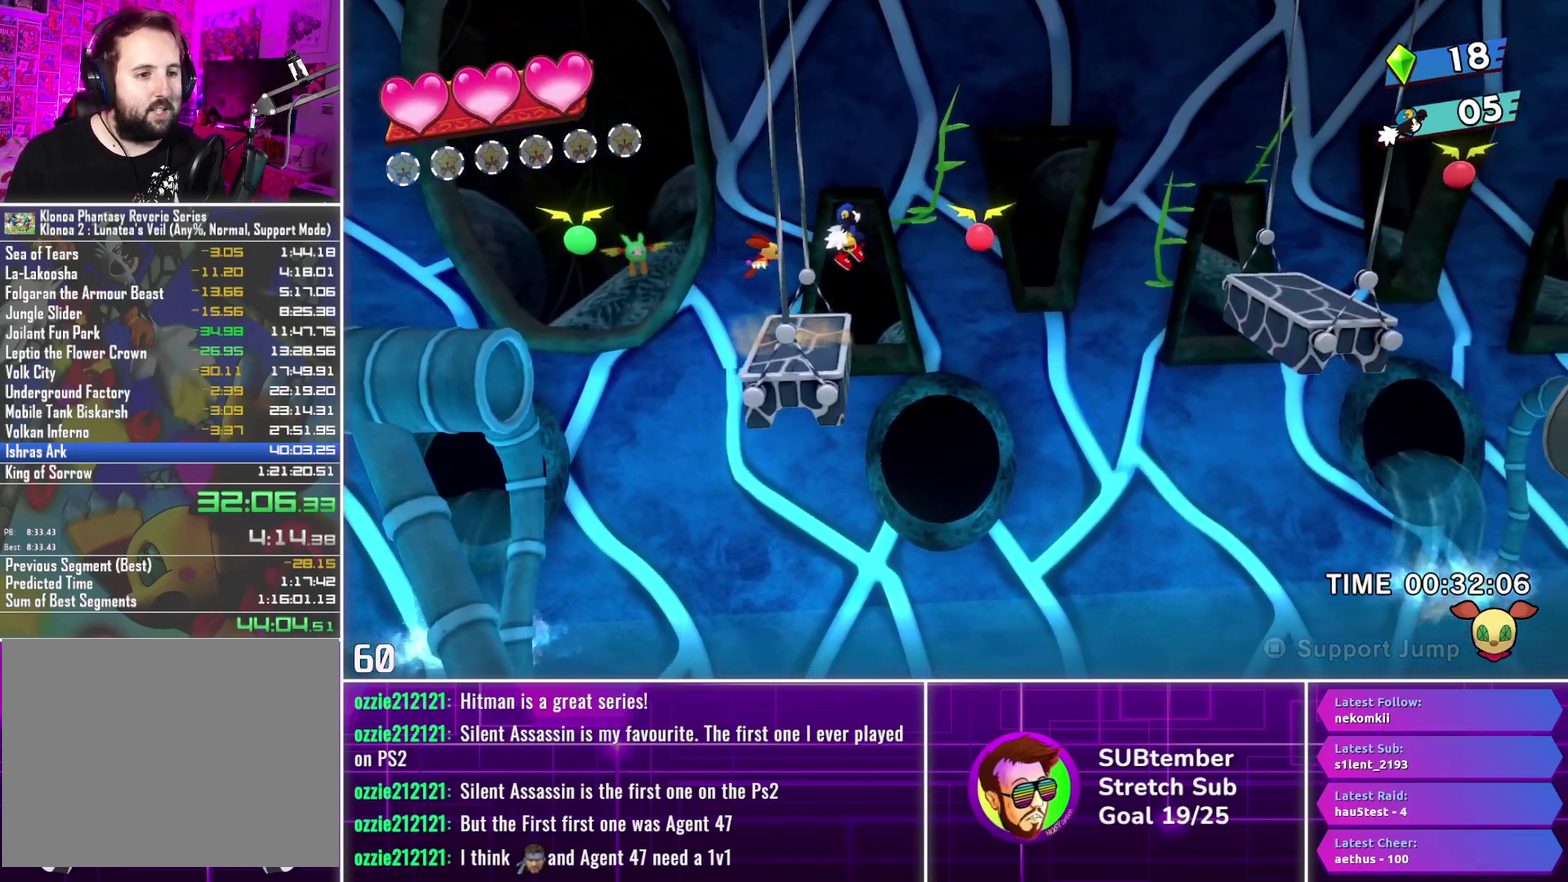
{"buttons": ["CROSS", "DPAD_RIGHT"], "left_stick": "center", "events": [[233, "SQUARE", "down"], [367, "SQUARE", "up"], [433, "CROSS", "down"]]}
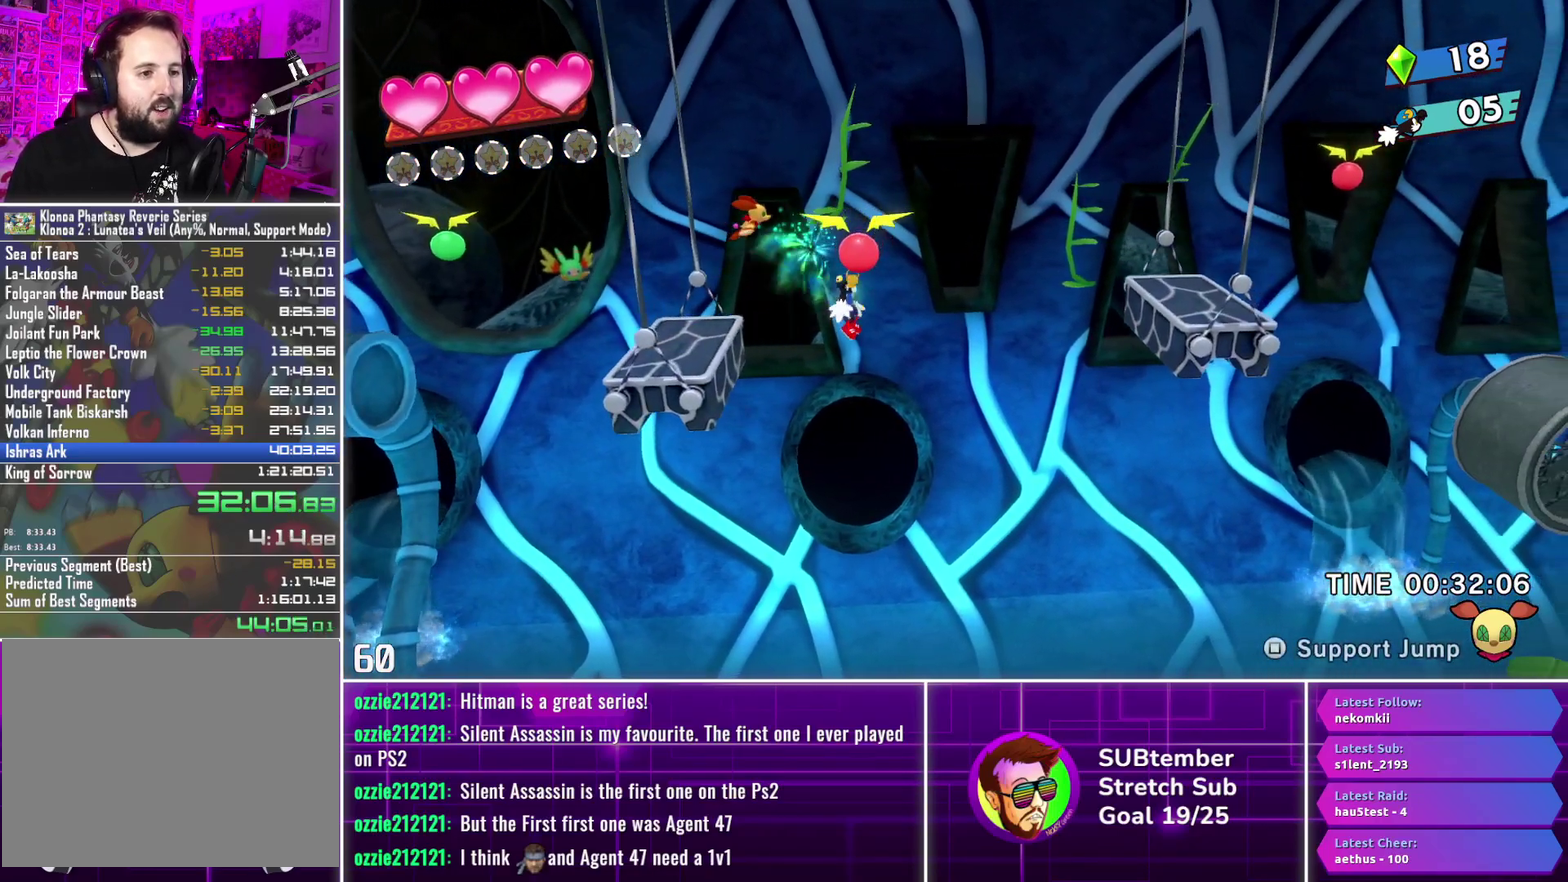
{"buttons": ["DPAD_RIGHT"], "left_stick": "center", "events": [[233, "CROSS", "up"]]}
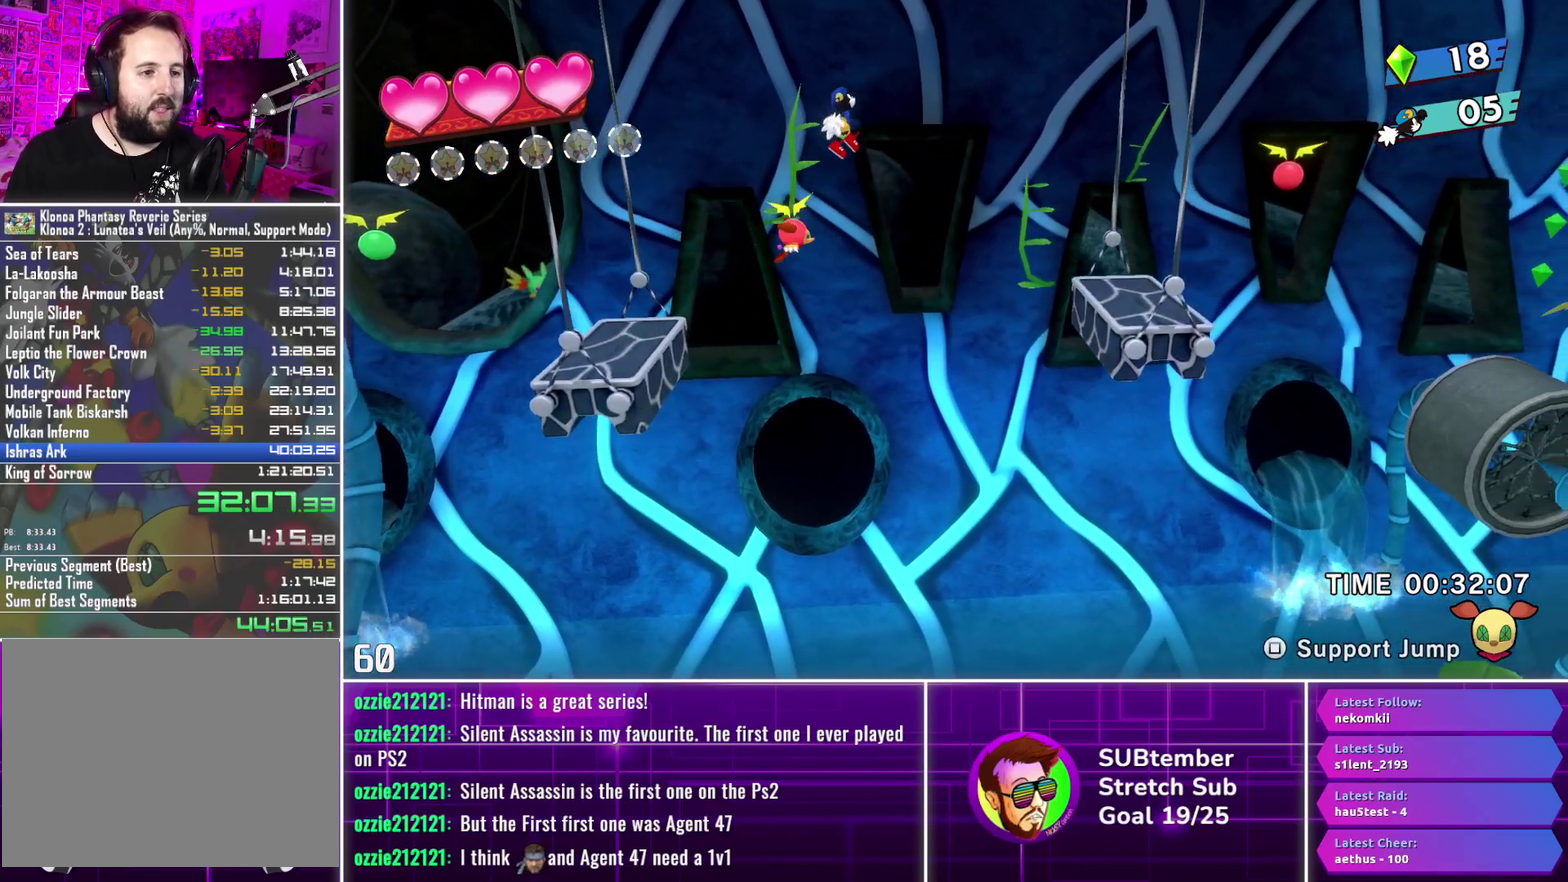
{"buttons": ["DPAD_RIGHT"], "left_stick": "center", "events": [[167, "L1", "down"], [300, "L1", "up"]]}
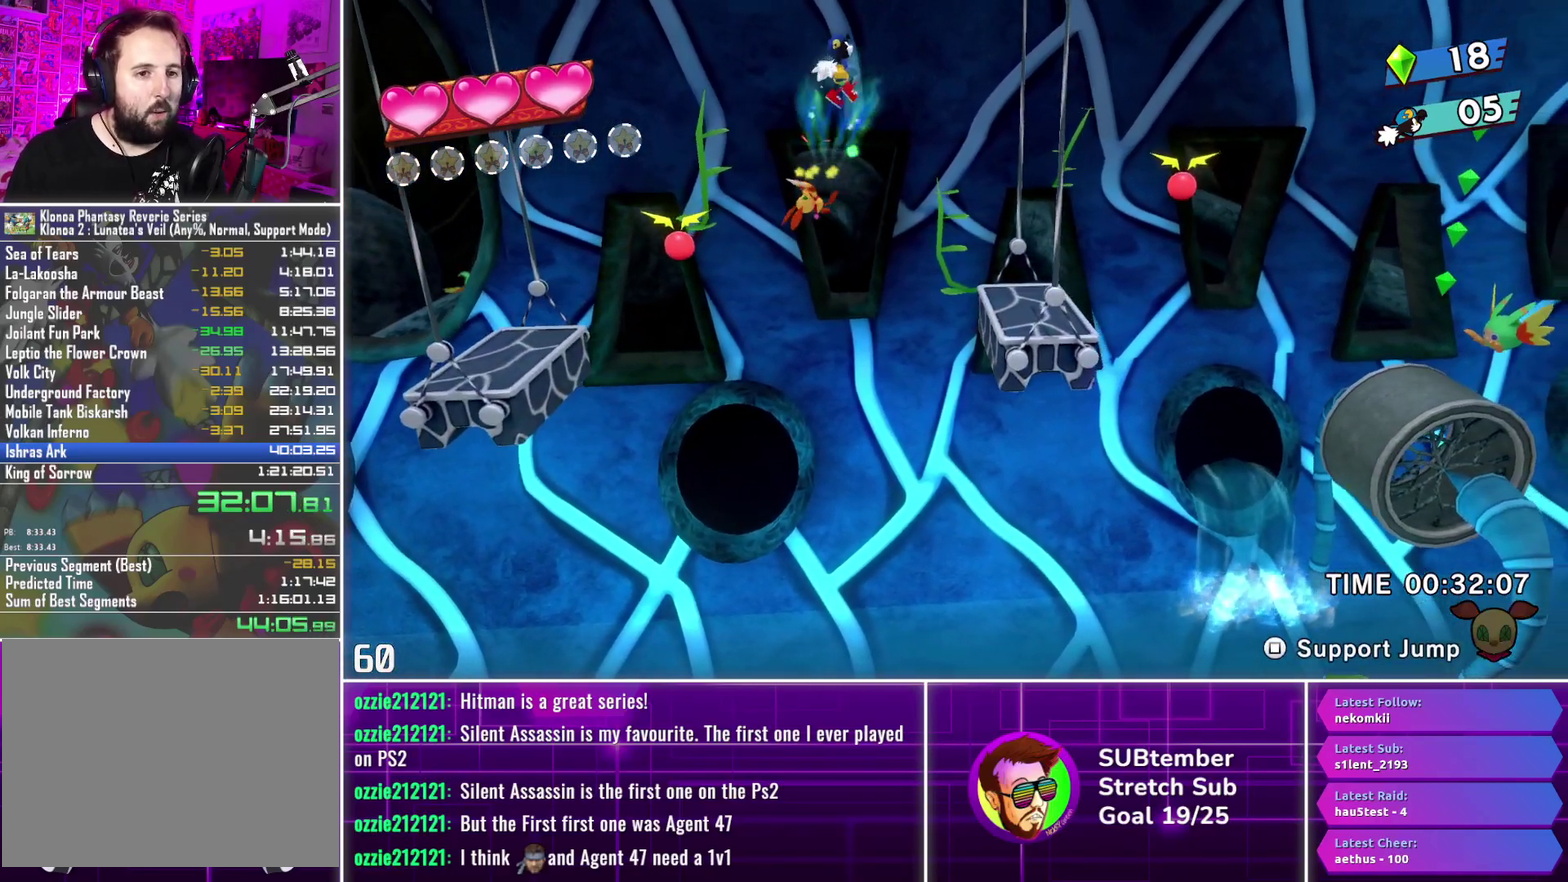
{"buttons": ["DPAD_RIGHT"], "left_stick": "center", "events": []}
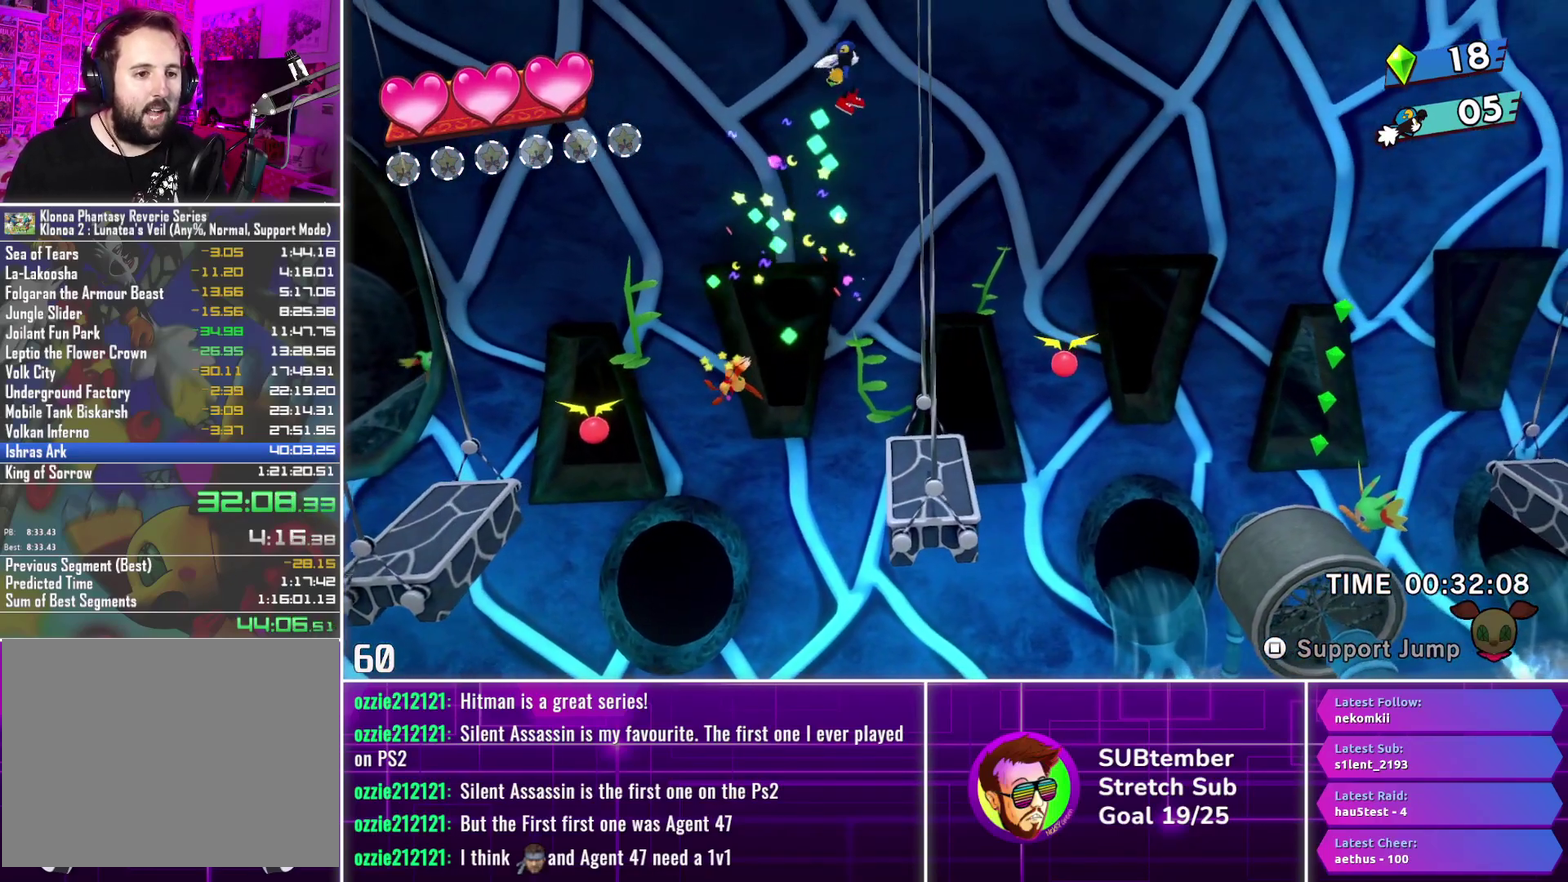
{"buttons": ["DPAD_RIGHT"], "left_stick": "center", "events": []}
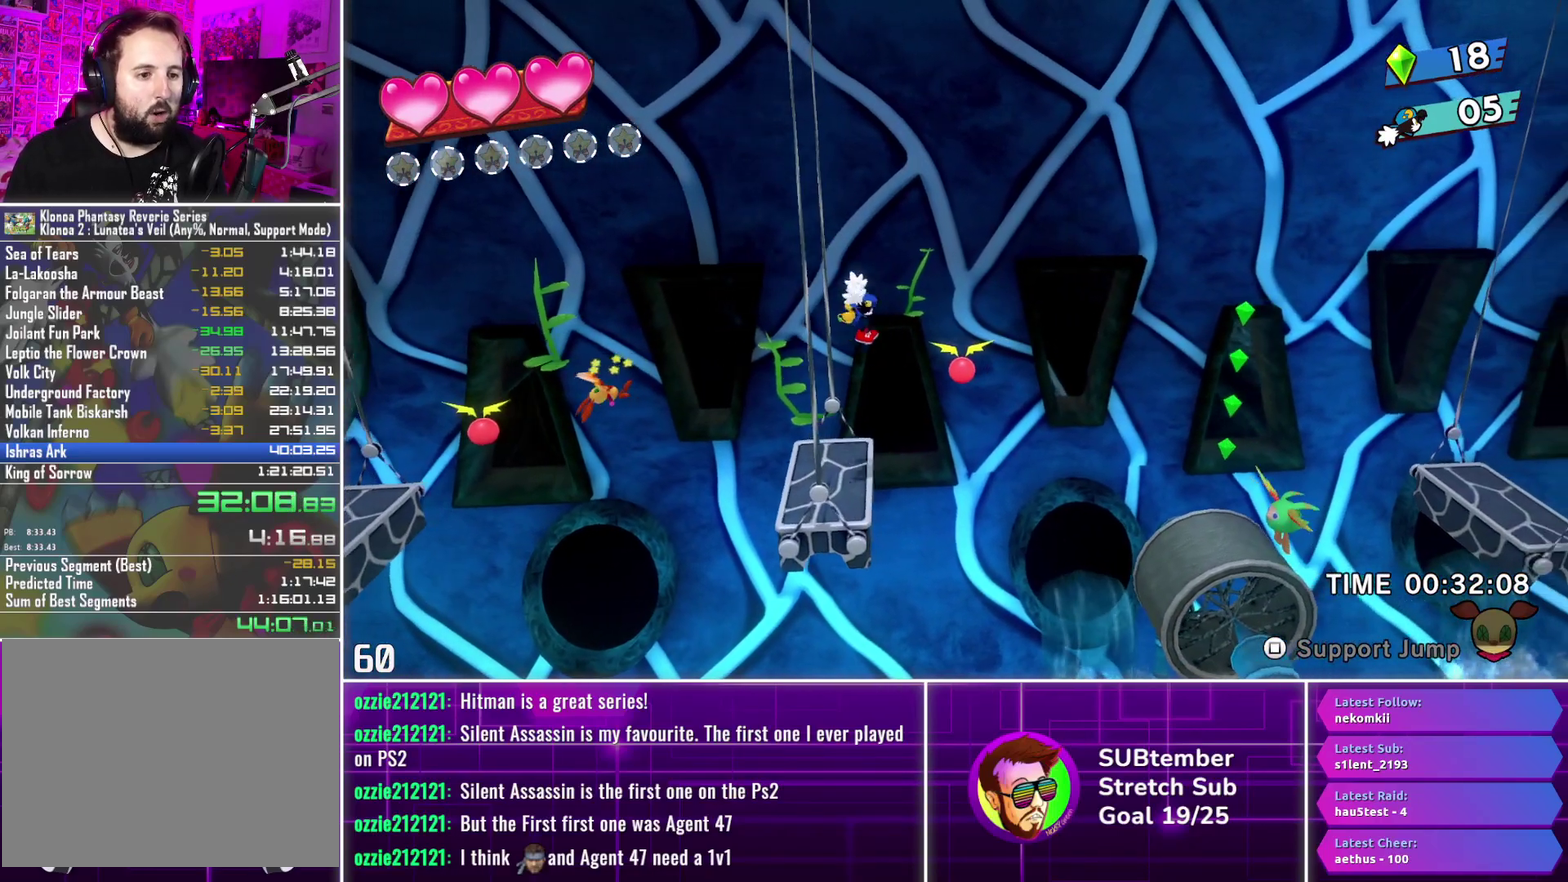
{"buttons": ["CROSS", "DPAD_RIGHT"], "left_stick": "center", "events": [[50, "SQUARE", "down"], [250, "SQUARE", "up"], [317, "CROSS", "down"]]}
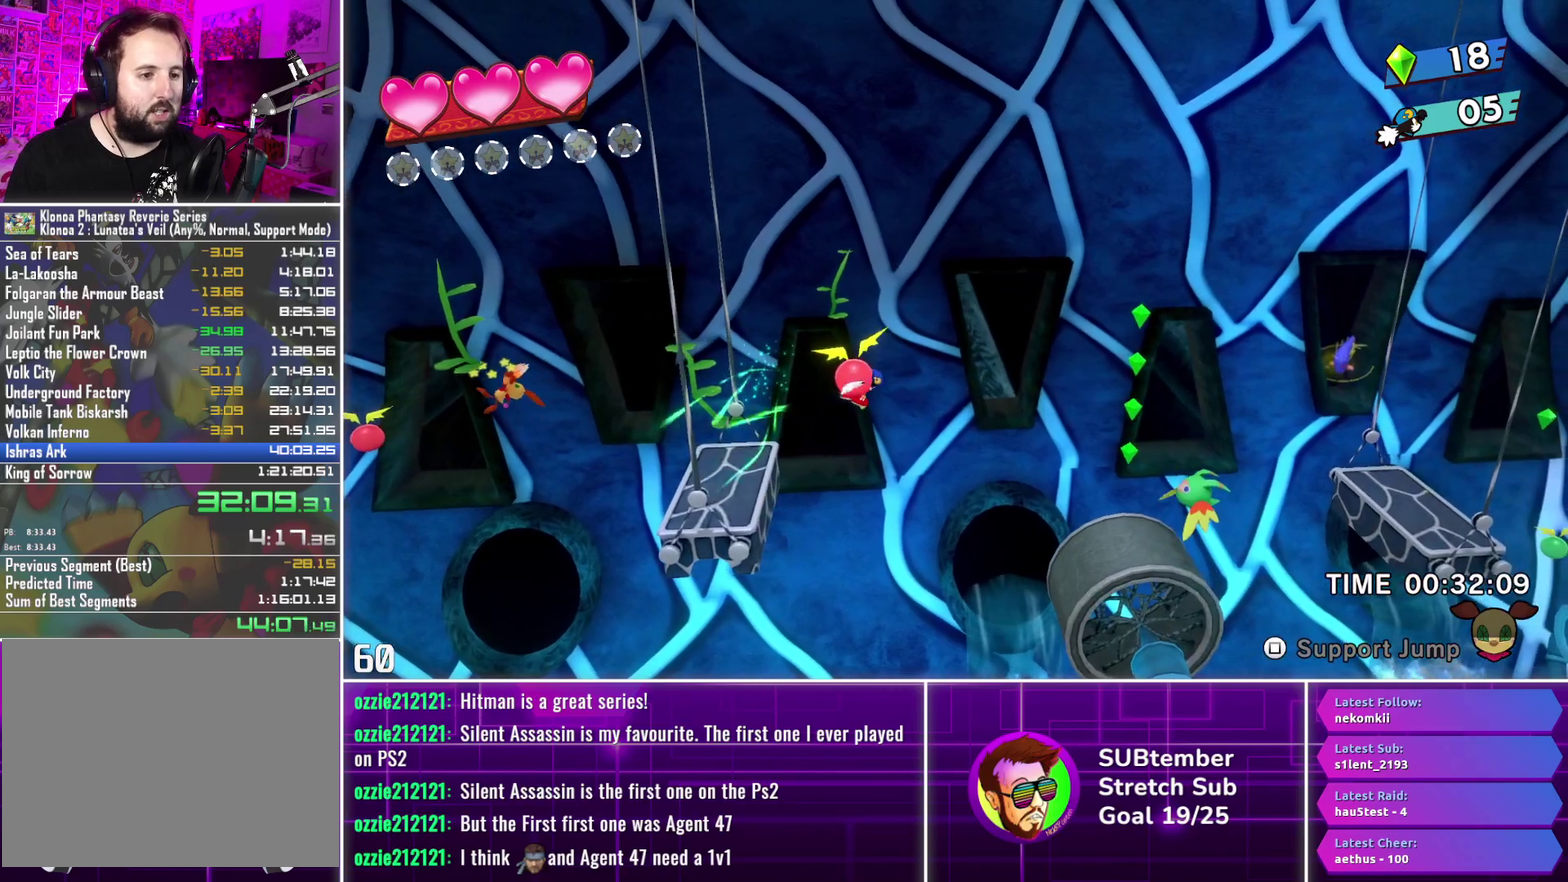
{"buttons": ["DPAD_RIGHT"], "left_stick": "center", "events": [[200, "CROSS", "up"]]}
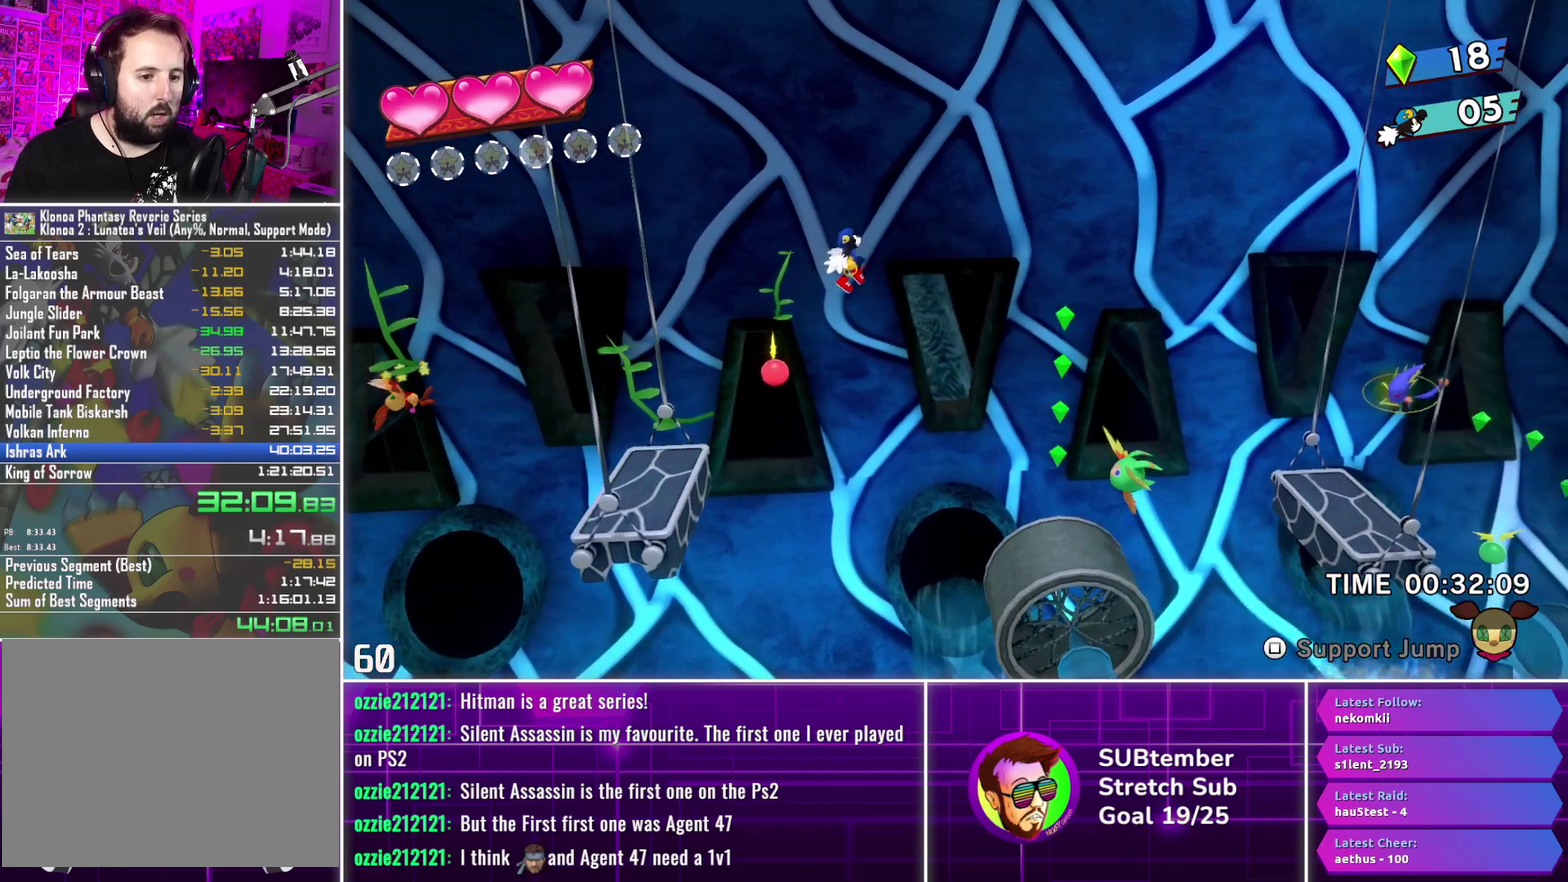
{"buttons": ["DPAD_RIGHT"], "left_stick": "center", "events": []}
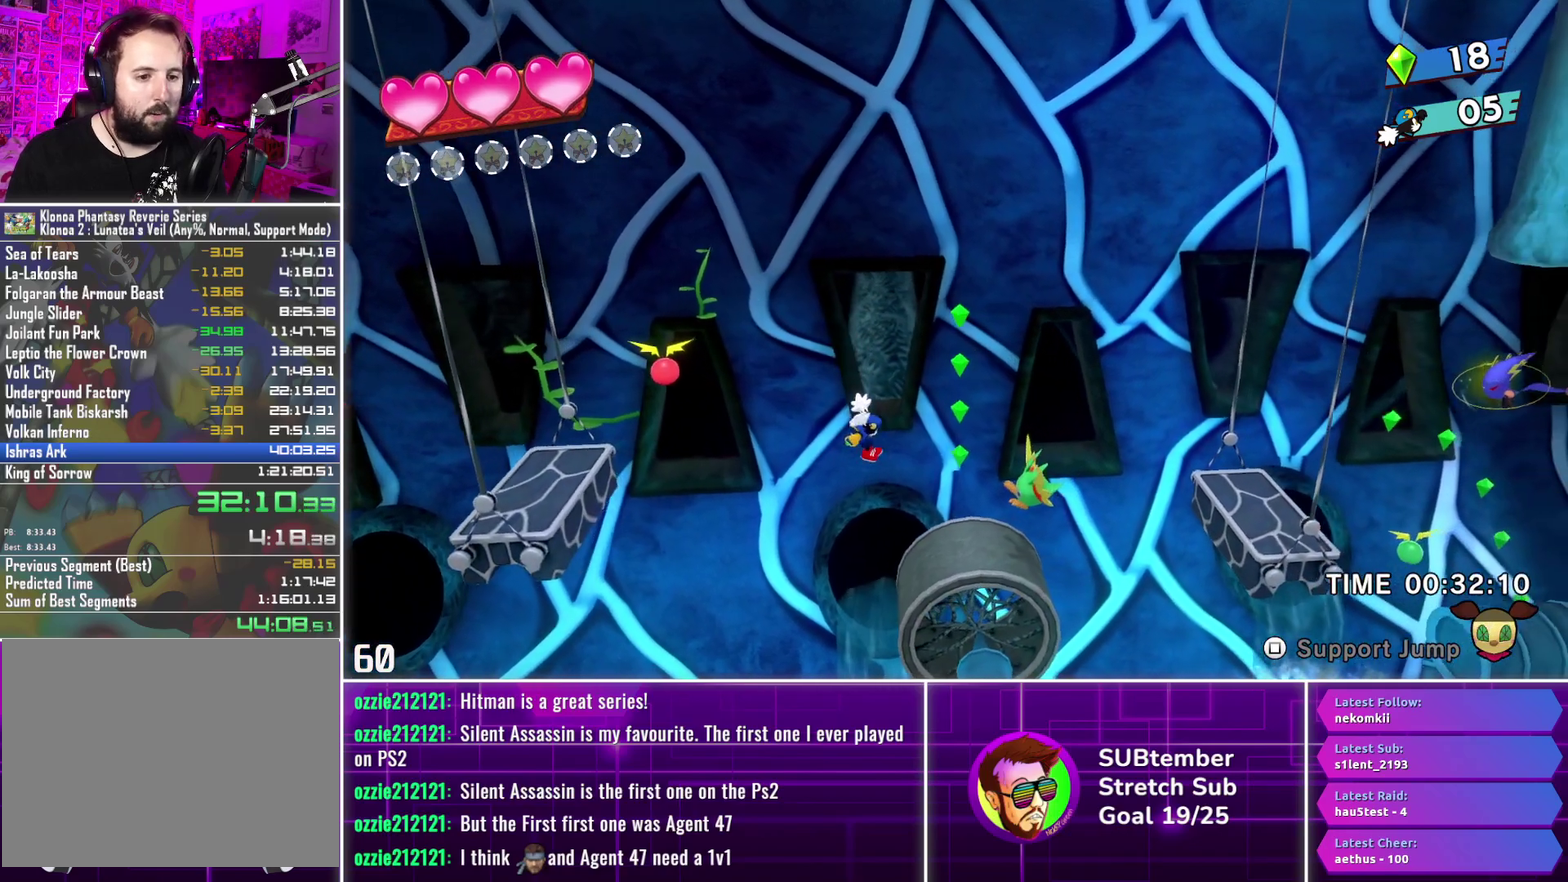
{"buttons": ["DPAD_RIGHT"], "left_stick": "center", "events": []}
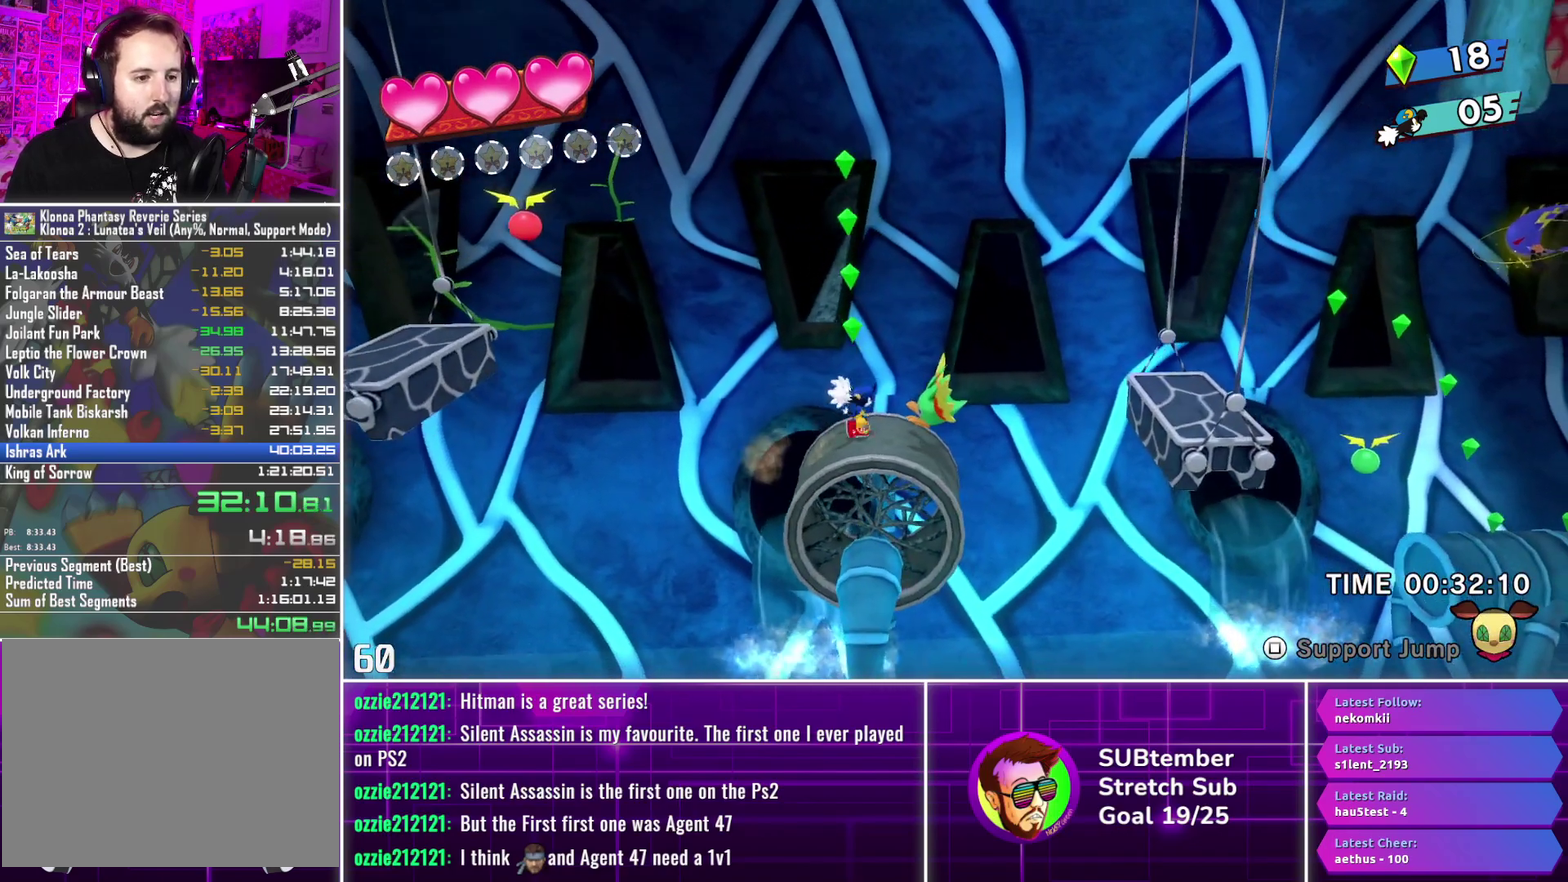
{"buttons": ["CROSS", "DPAD_RIGHT"], "left_stick": "center", "events": [[100, "SQUARE", "down"], [167, "SQUARE", "up"], [450, "CROSS", "down"]]}
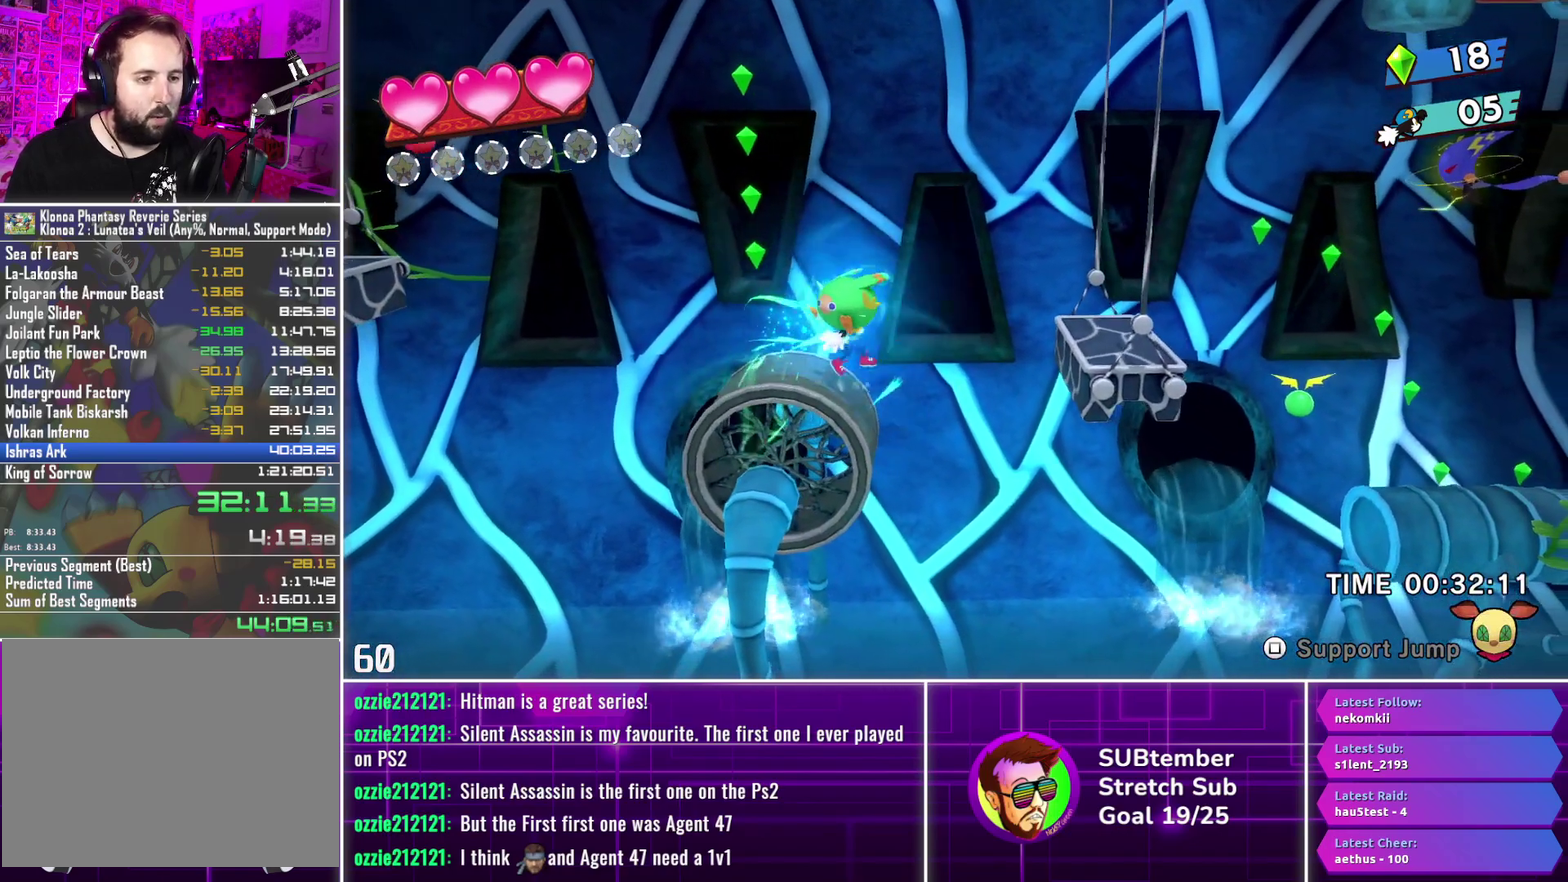
{"buttons": ["DPAD_RIGHT"], "left_stick": "center", "events": [[50, "CROSS", "up"], [267, "CROSS", "down"], [367, "CROSS", "up"]]}
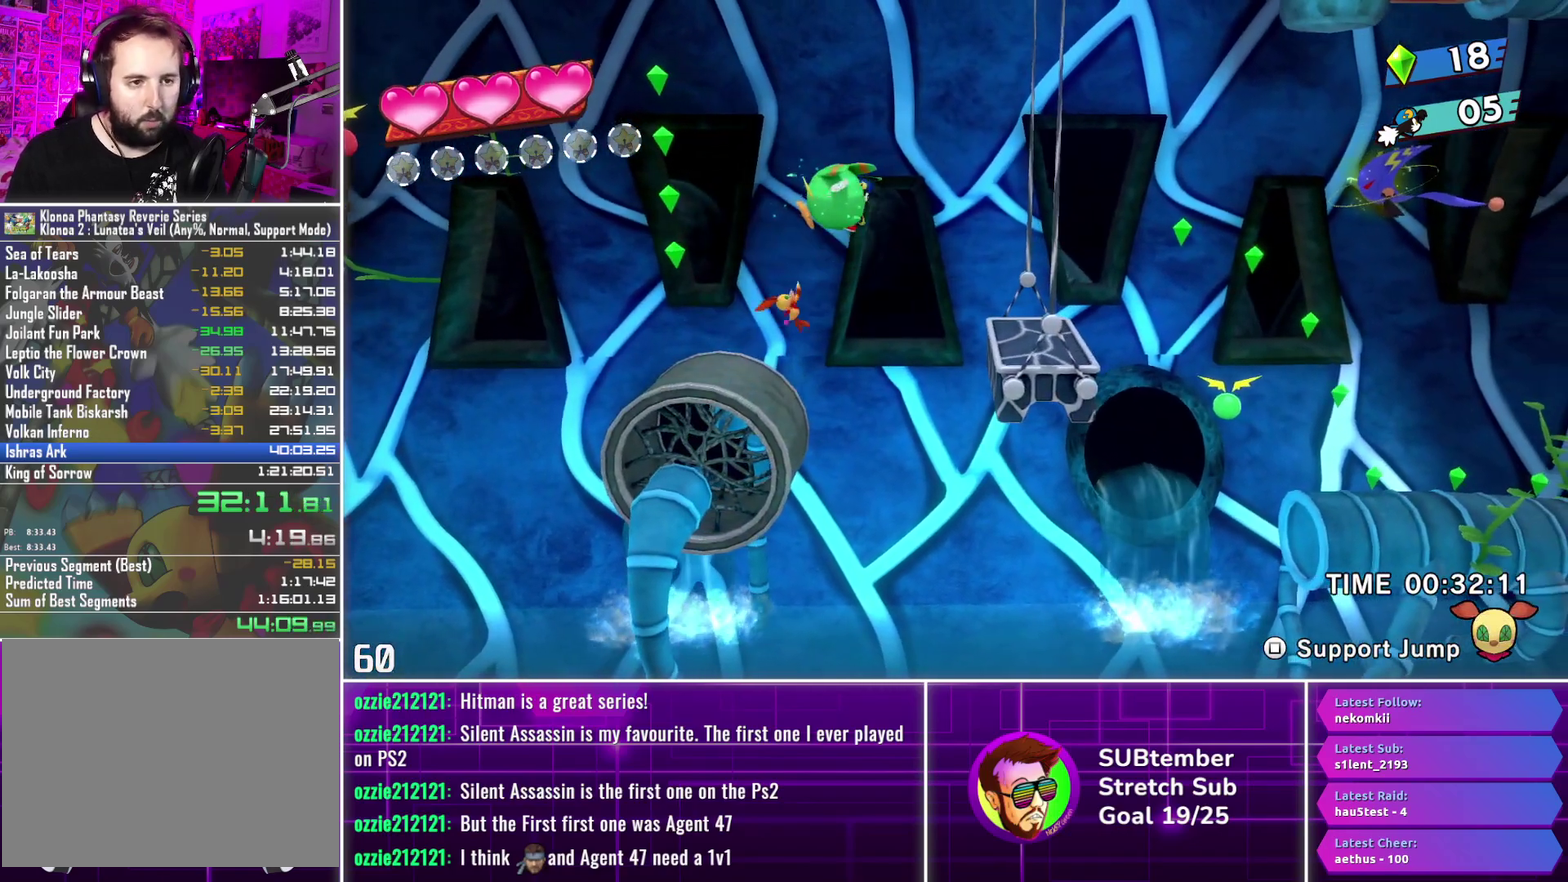
{"buttons": ["DPAD_RIGHT"], "left_stick": "center", "events": []}
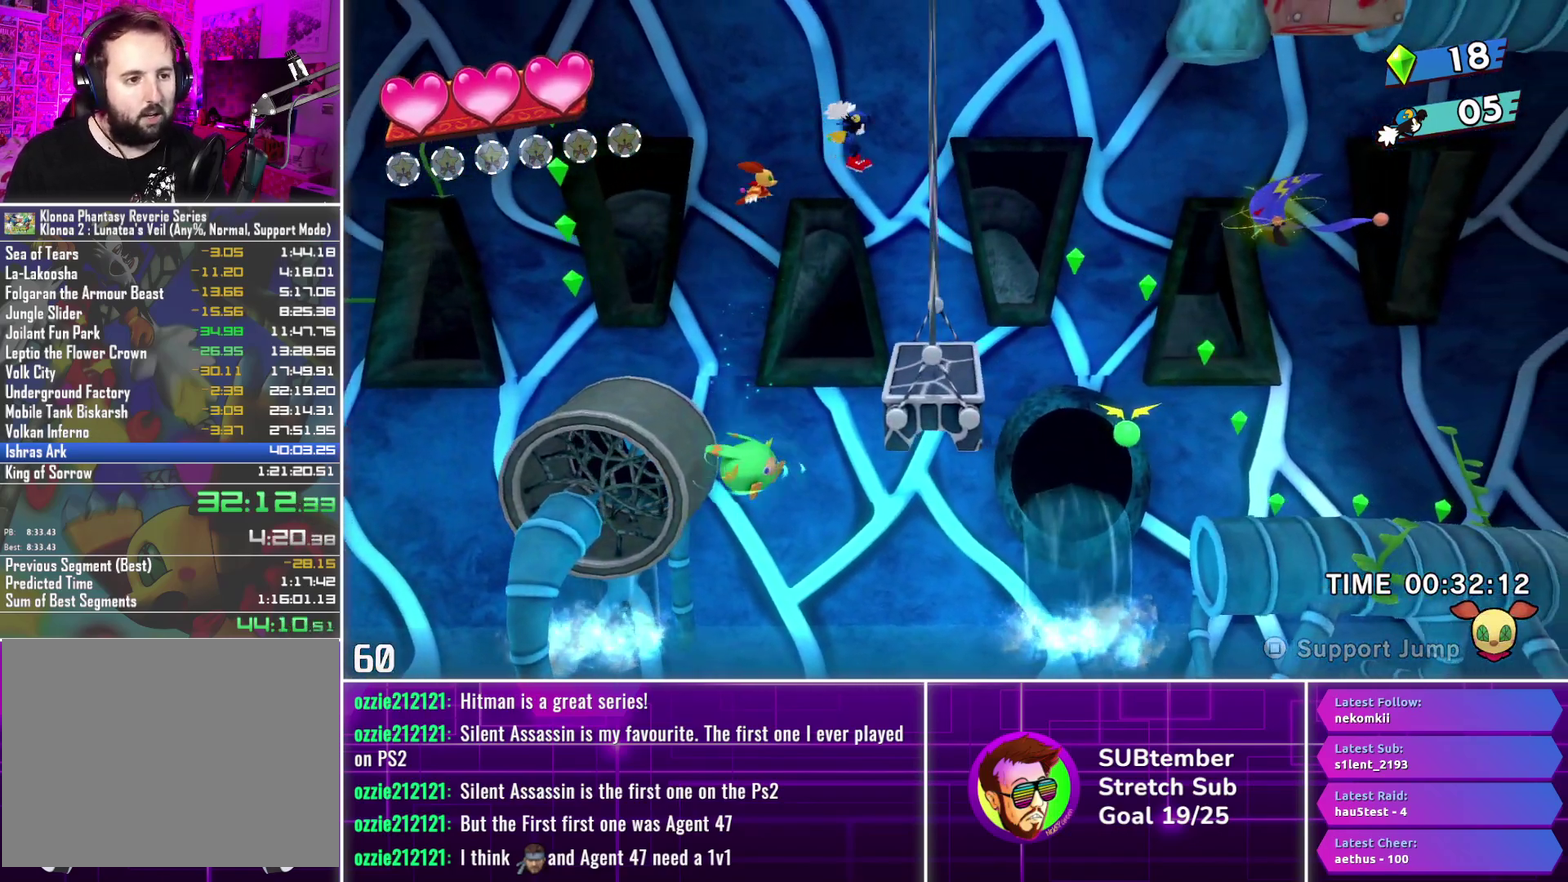
{"buttons": ["DPAD_RIGHT"], "left_stick": "center", "events": []}
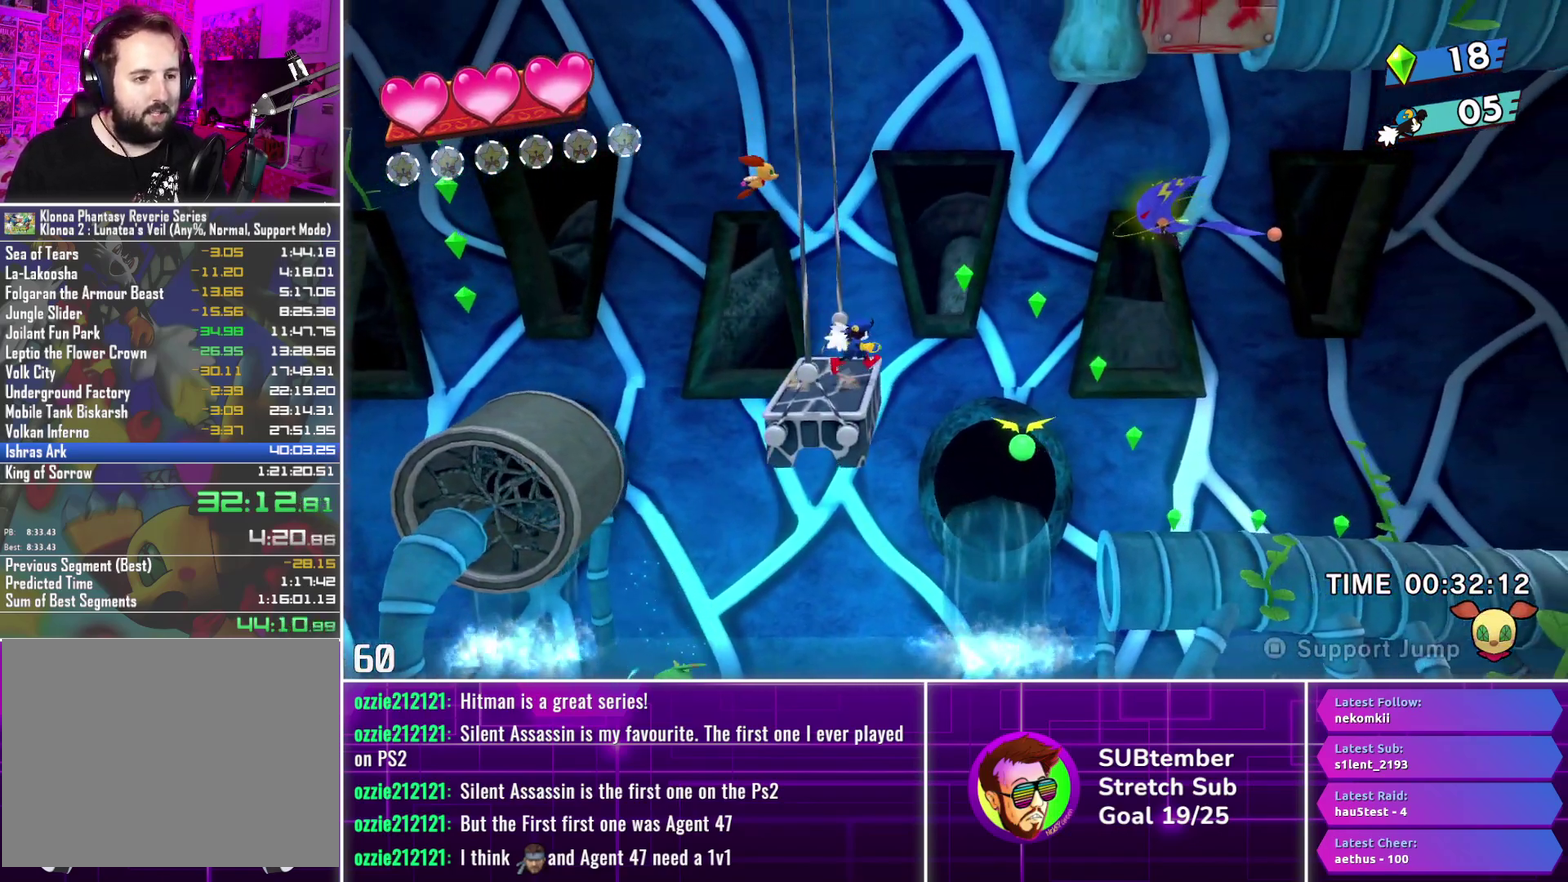
{"buttons": ["DPAD_RIGHT"], "left_stick": "center", "events": [[33, "CROSS", "down"], [233, "CROSS", "up"]]}
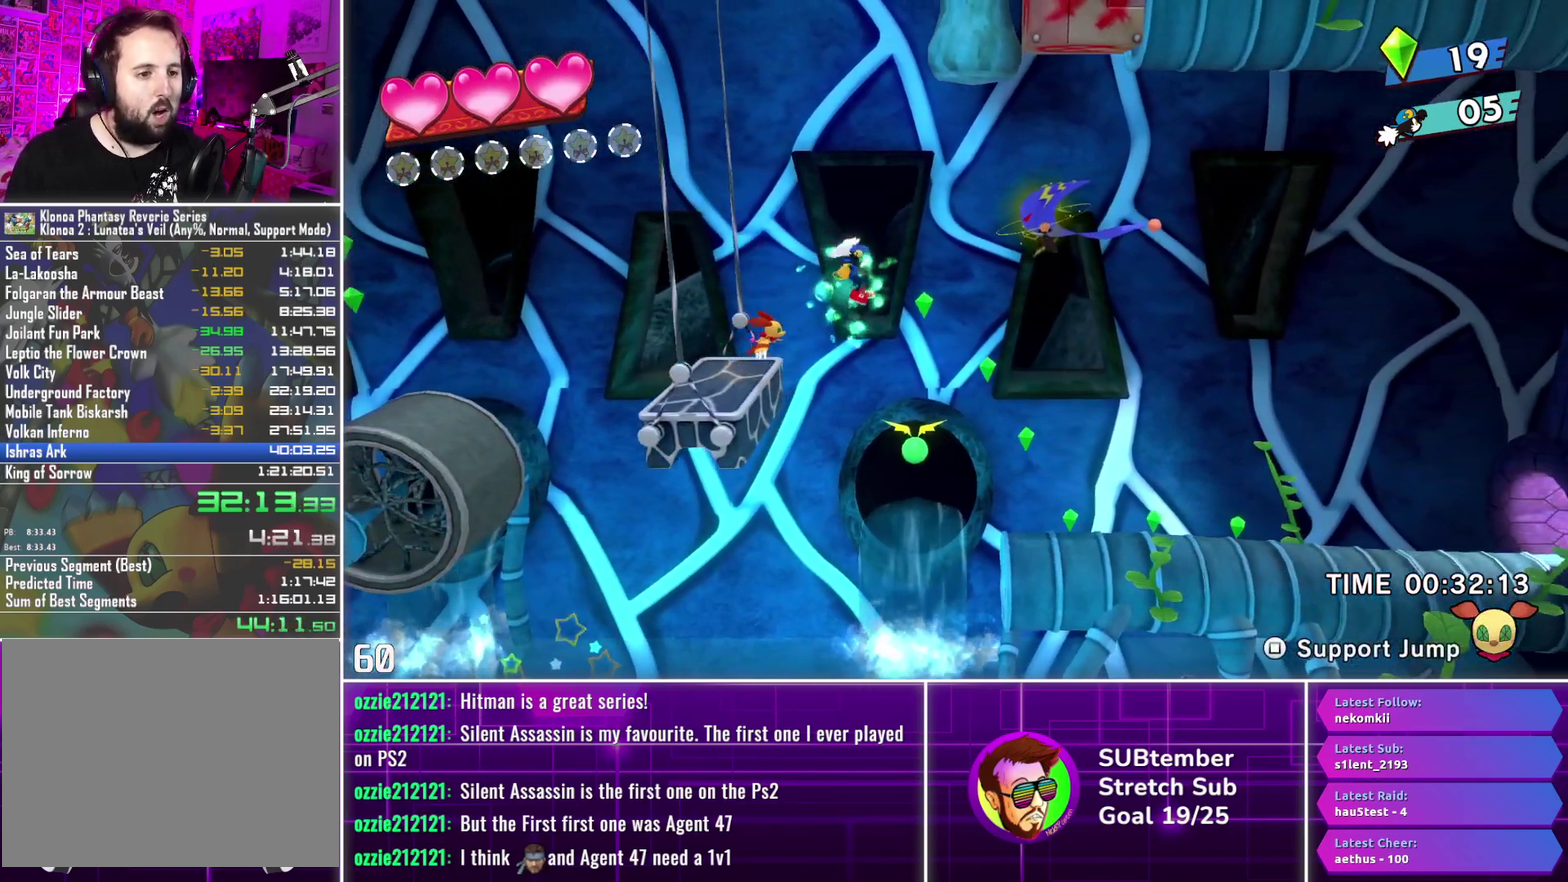
{"buttons": ["DPAD_RIGHT"], "left_stick": "center", "events": [[283, "L1", "down"], [400, "L1", "up"]]}
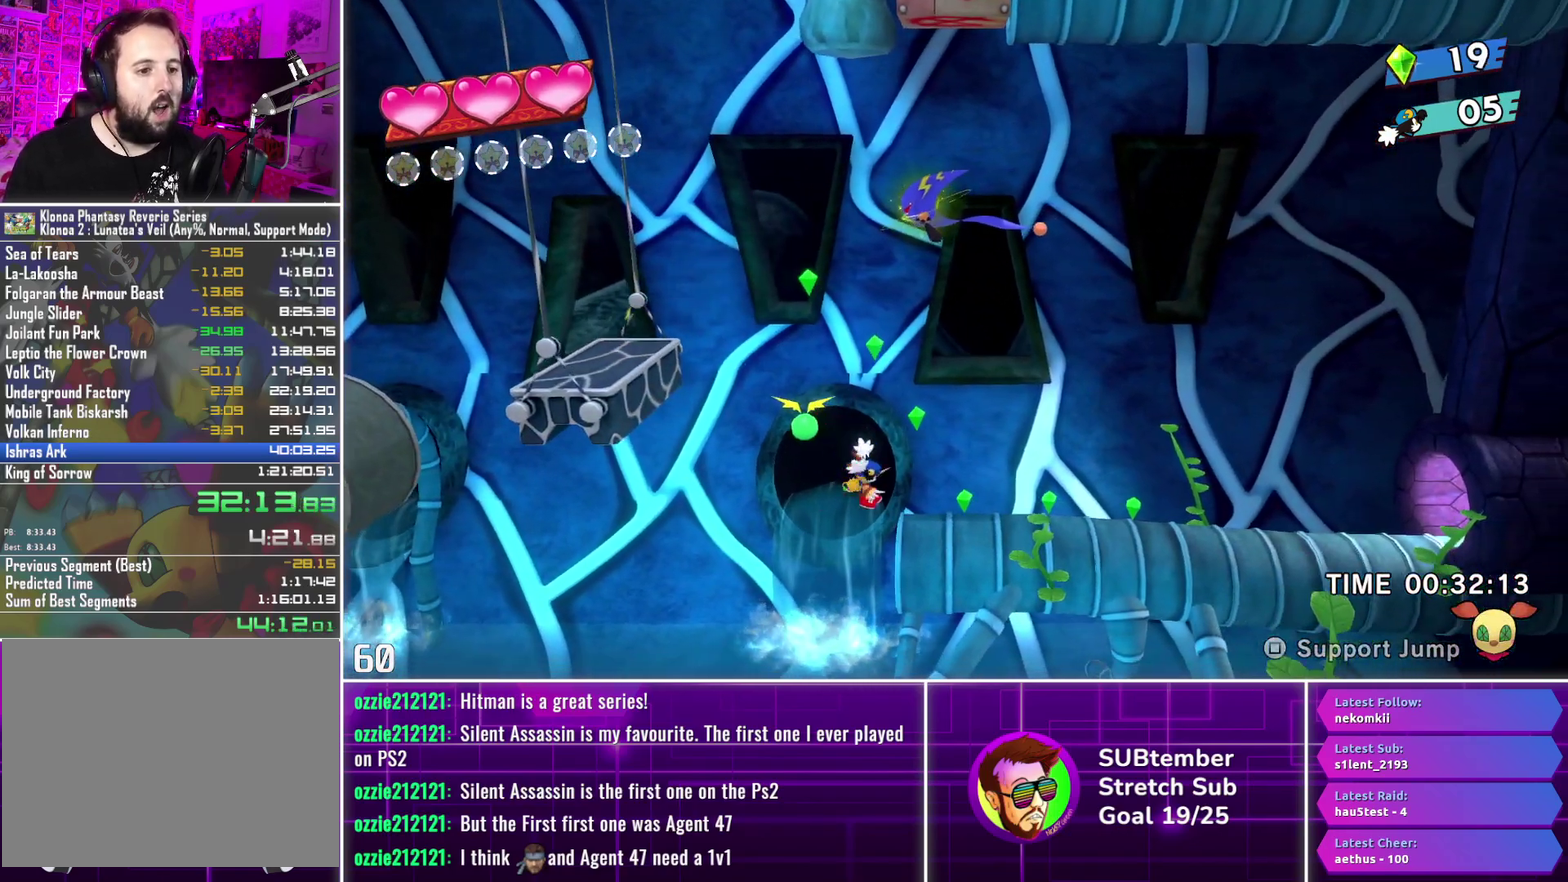
{"buttons": ["DPAD_RIGHT"], "left_stick": "center", "events": []}
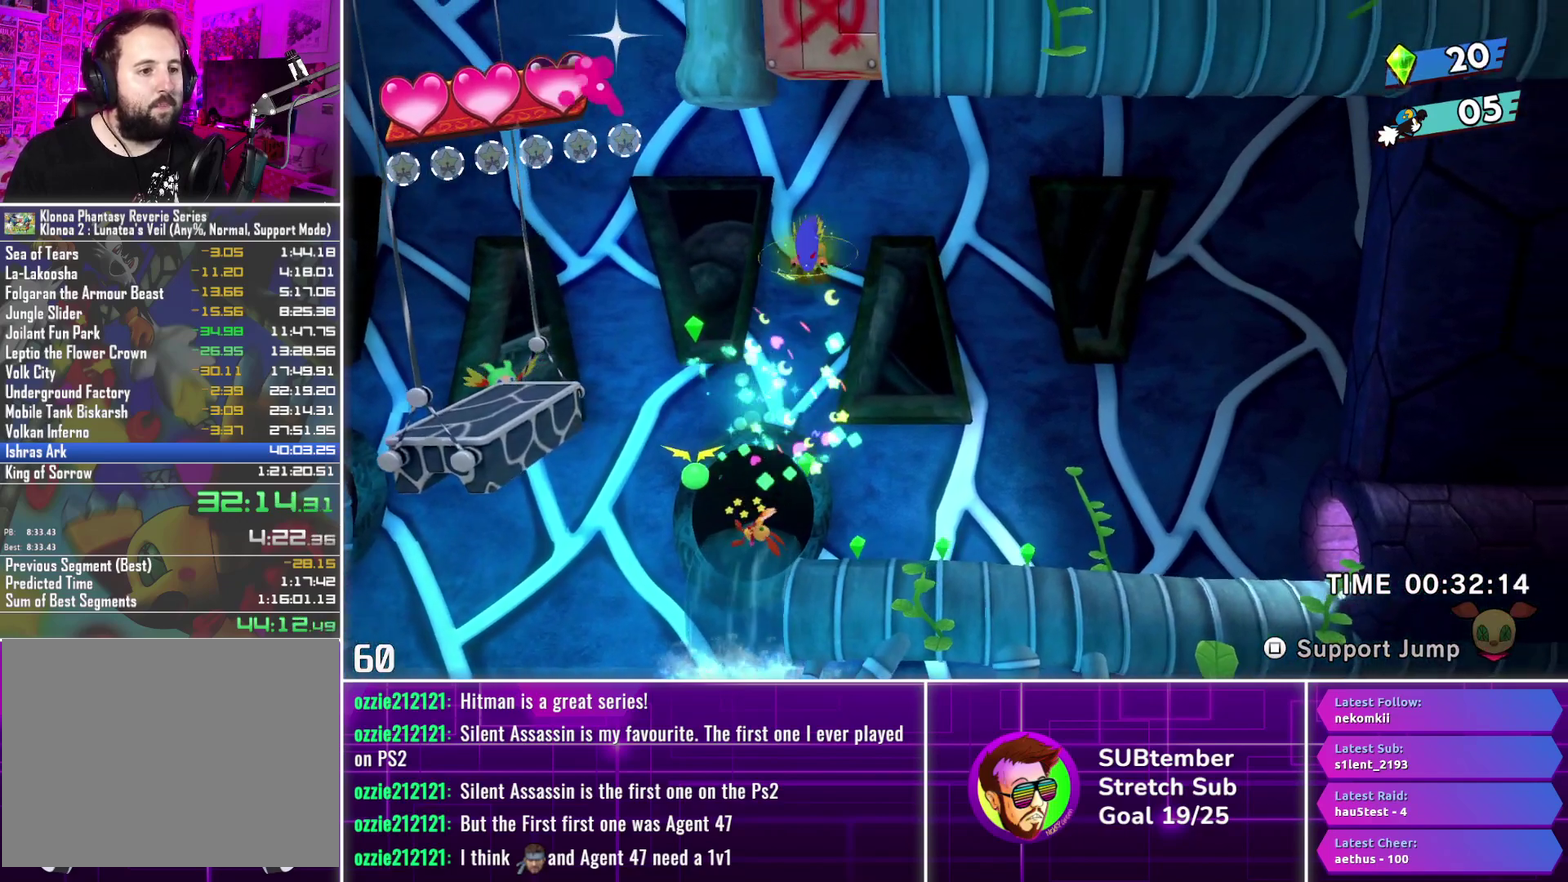
{"buttons": ["DPAD_RIGHT"], "left_stick": "center", "events": []}